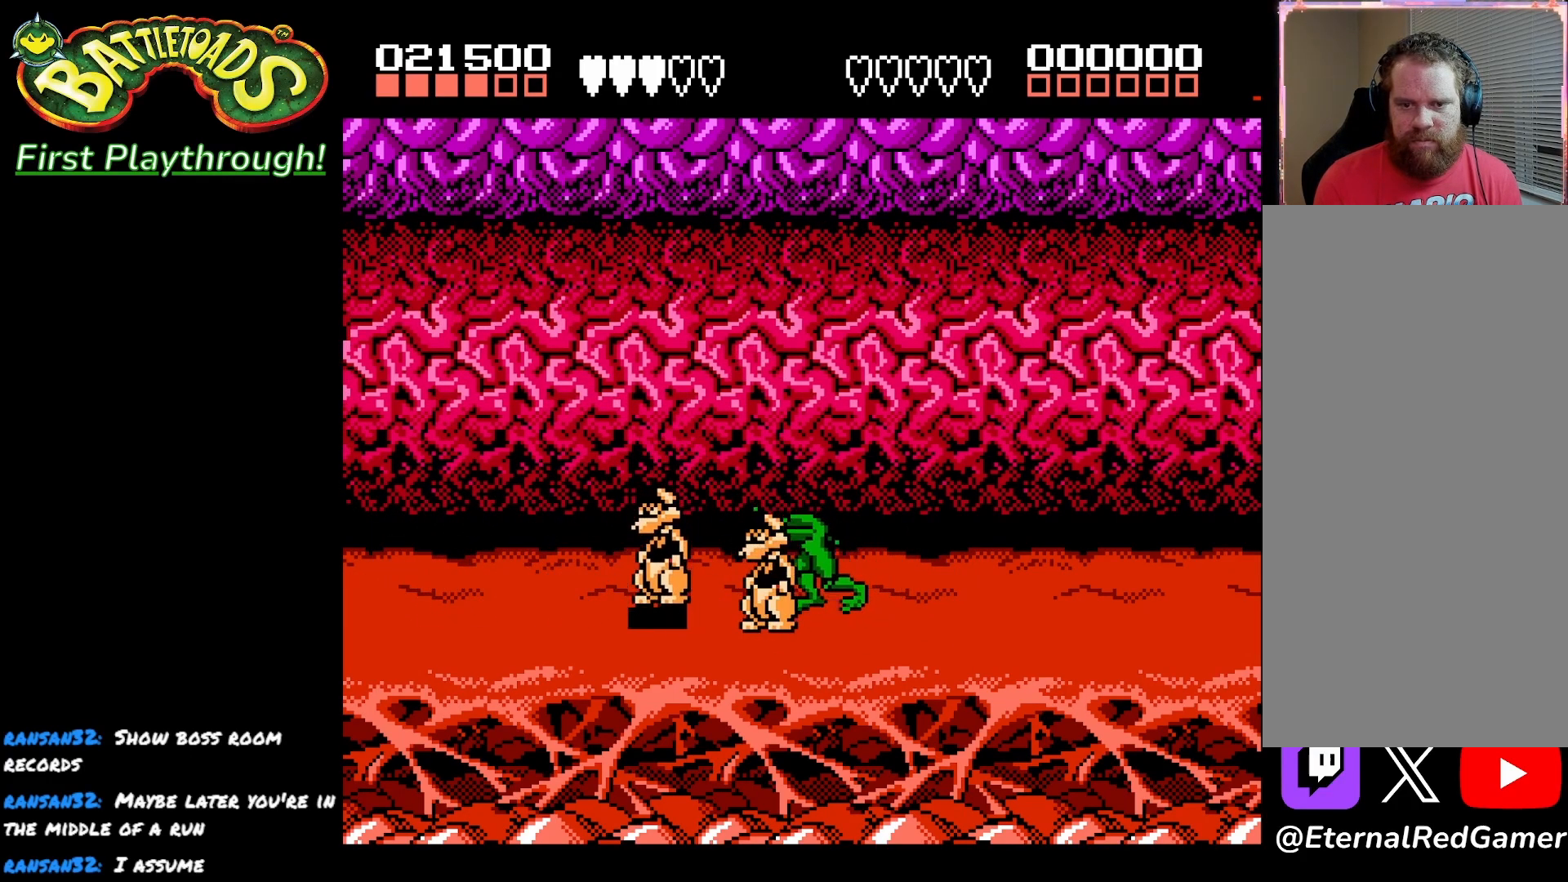
Gameplay with a controller (Xbox layout); each line is a JSON object with the inputs held at the frame after it. "events" lists button and stick changes between this image and that frame as [ms after this image, input, new state], when the widget could be followed in between.
{"buttons": [], "left_stick": "center", "right_stick": "center", "events": [[33, "X", "down"], [150, "X", "up"], [217, "X", "down"], [317, "X", "up"], [383, "X", "down"], [500, "X", "up"]]}
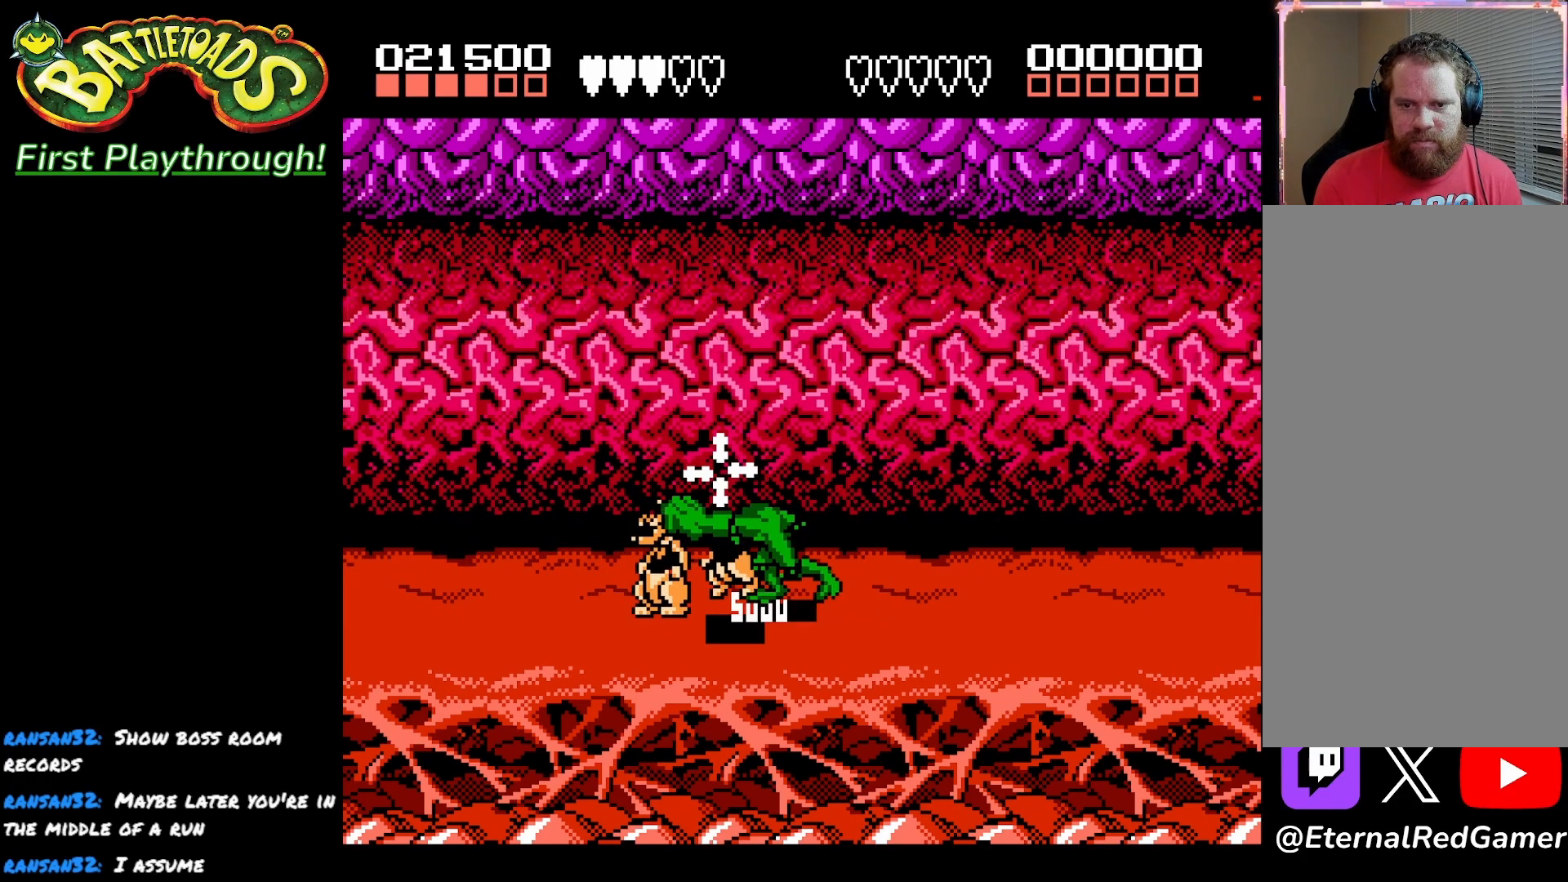
{"buttons": ["X"], "left_stick": "center", "right_stick": "center", "events": [[50, "X", "down"], [167, "X", "up"], [233, "X", "down"], [350, "X", "up"], [417, "X", "down"]]}
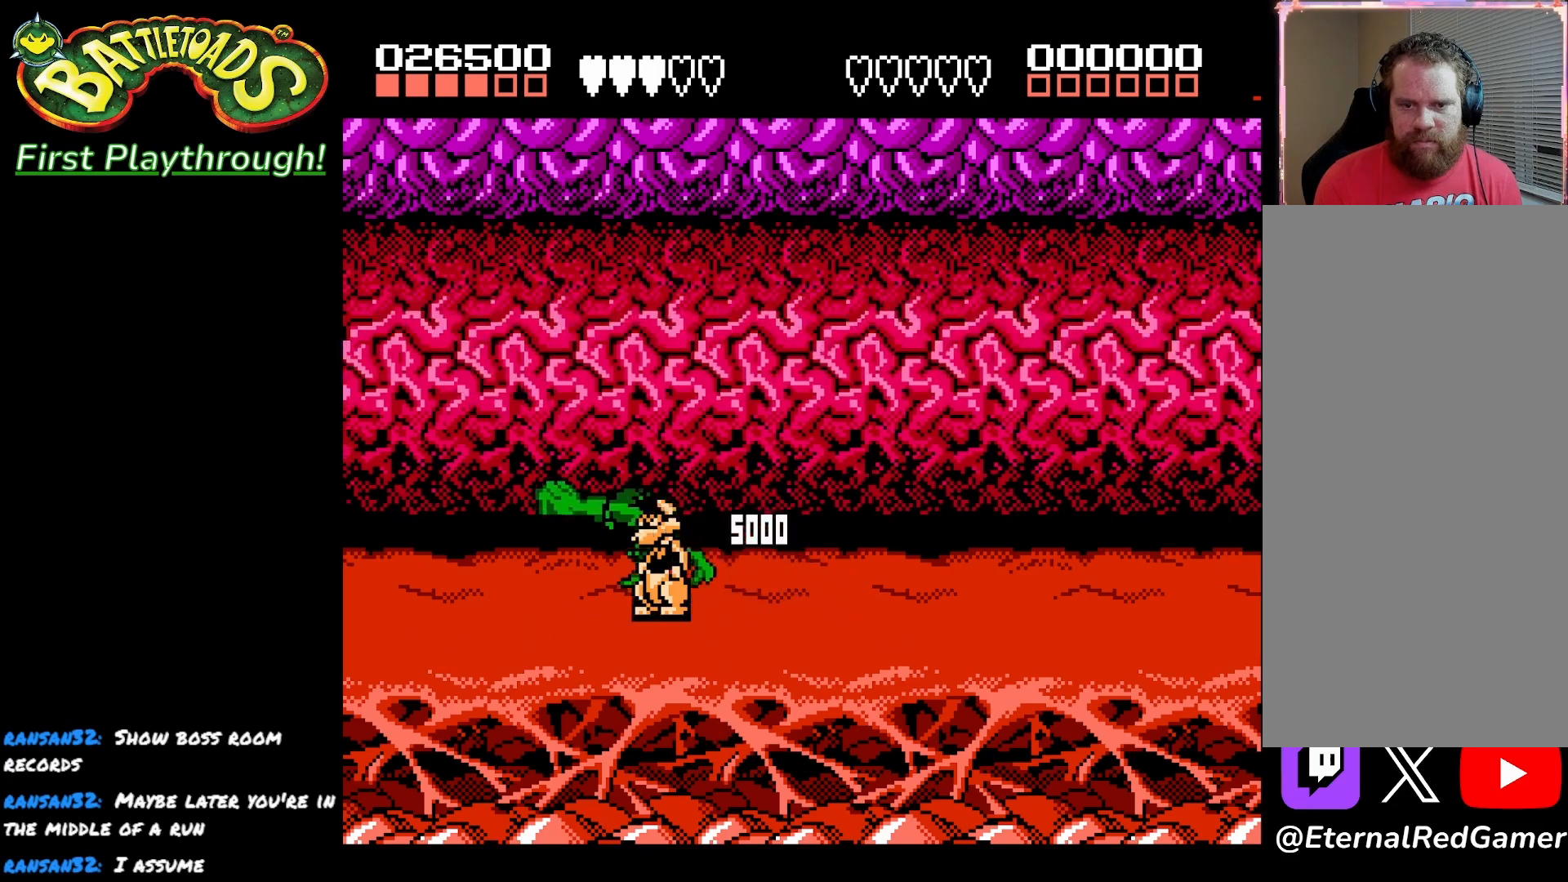
{"buttons": ["X", "DPAD_RIGHT"], "left_stick": "center", "right_stick": "center", "events": [[33, "X", "up"], [100, "X", "down"], [217, "X", "up"], [283, "X", "down"], [367, "DPAD_RIGHT", "down"], [367, "X", "up"], [467, "X", "down"]]}
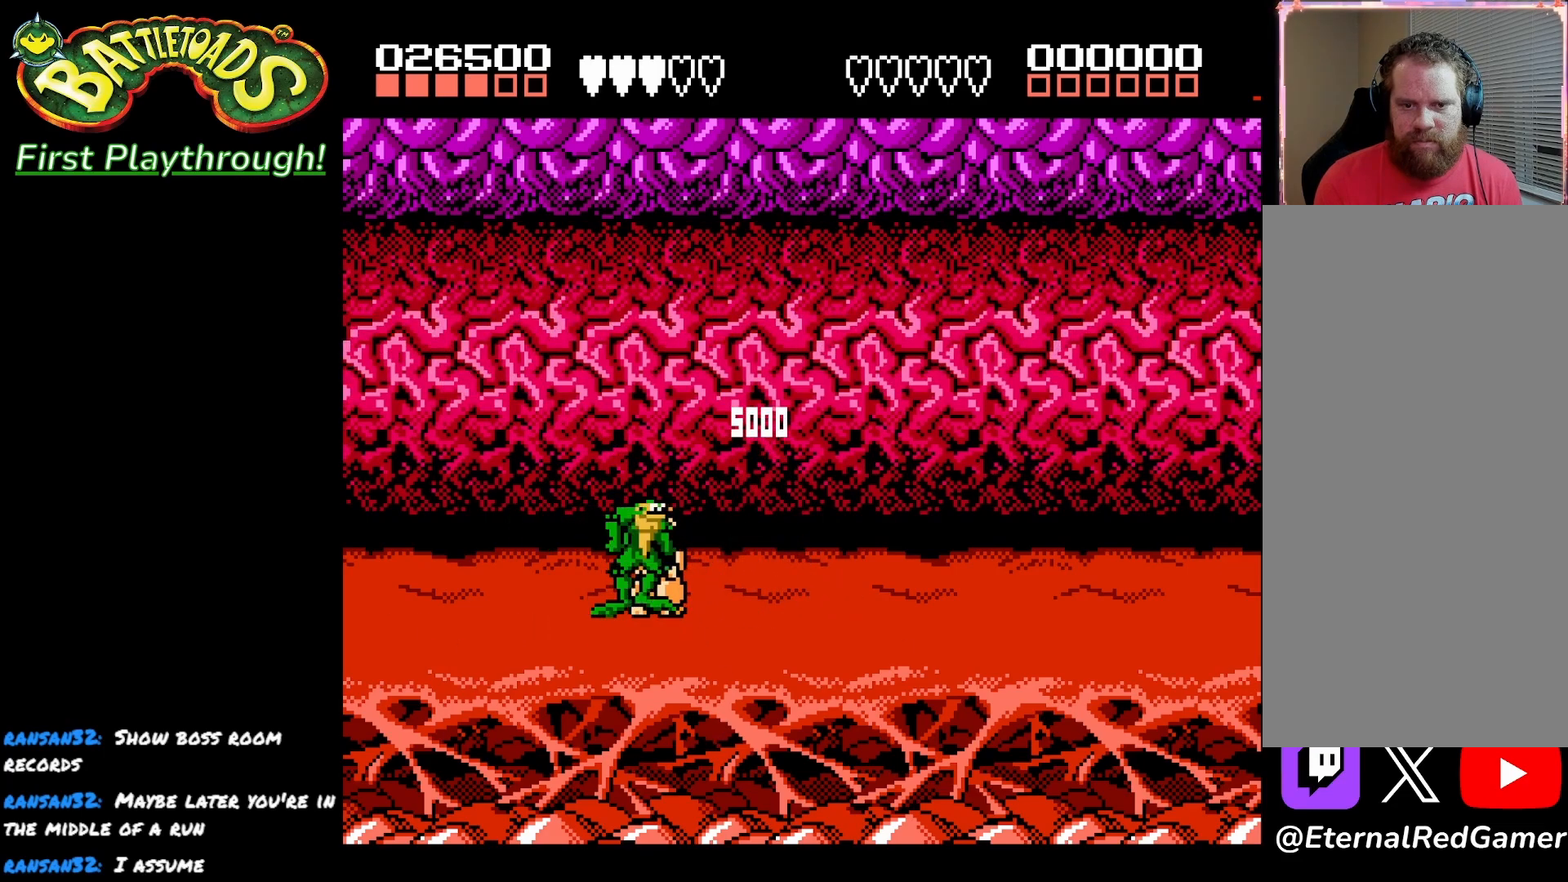
{"buttons": ["X"], "left_stick": "center", "right_stick": "center", "events": [[67, "X", "up"], [133, "X", "down"], [250, "X", "up"], [300, "X", "down"], [433, "X", "up"], [483, "X", "down"], [500, "DPAD_RIGHT", "up"]]}
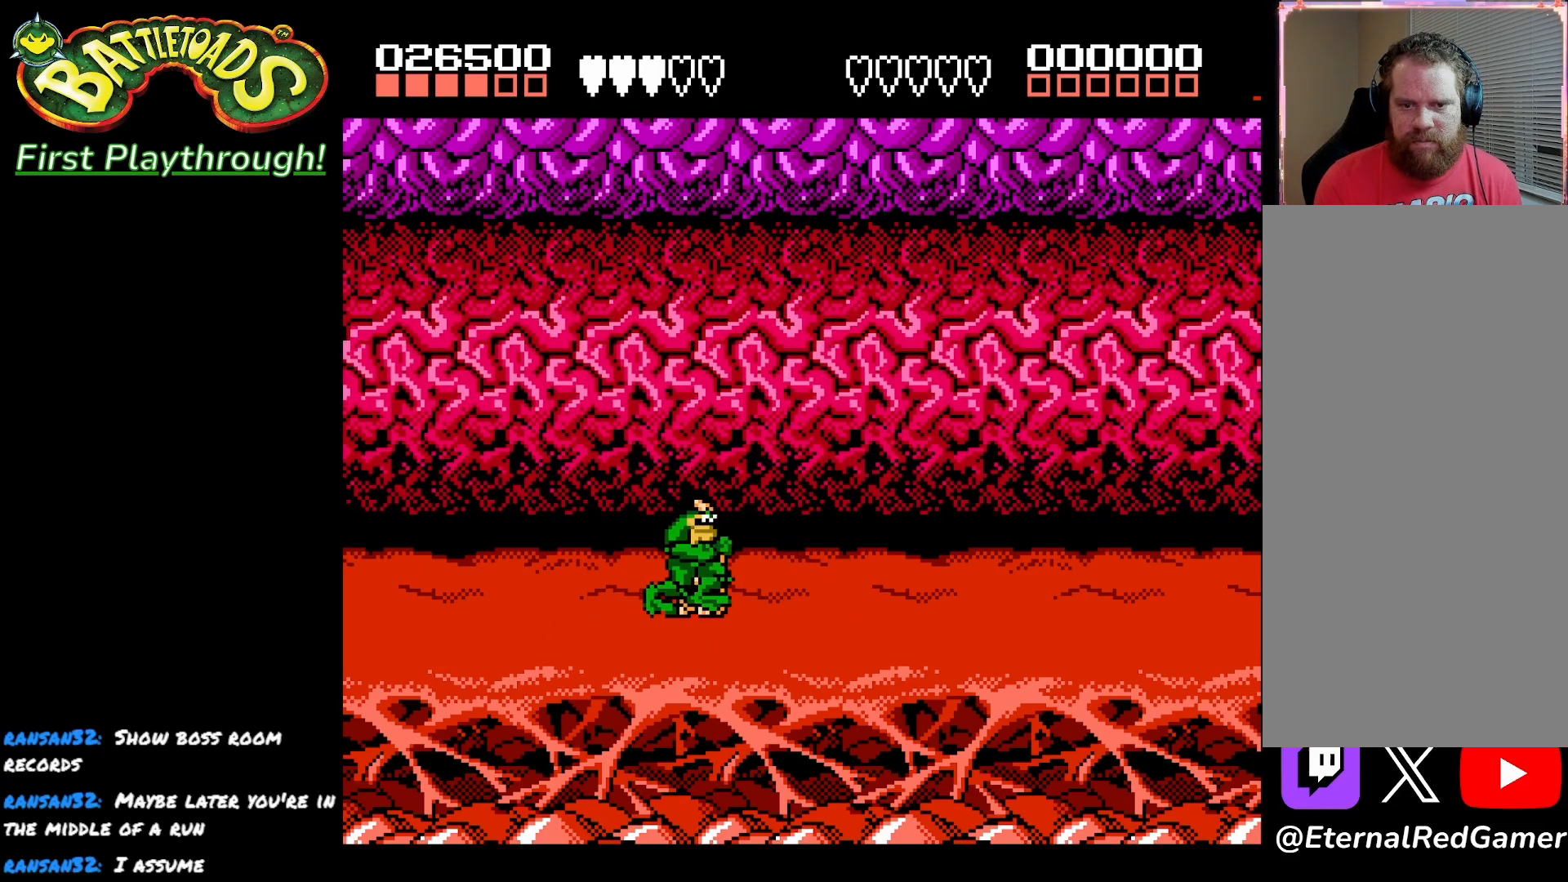
{"buttons": [], "left_stick": "center", "right_stick": "center", "events": [[100, "X", "up"], [167, "X", "down"], [283, "X", "up"], [350, "X", "down"], [467, "X", "up"]]}
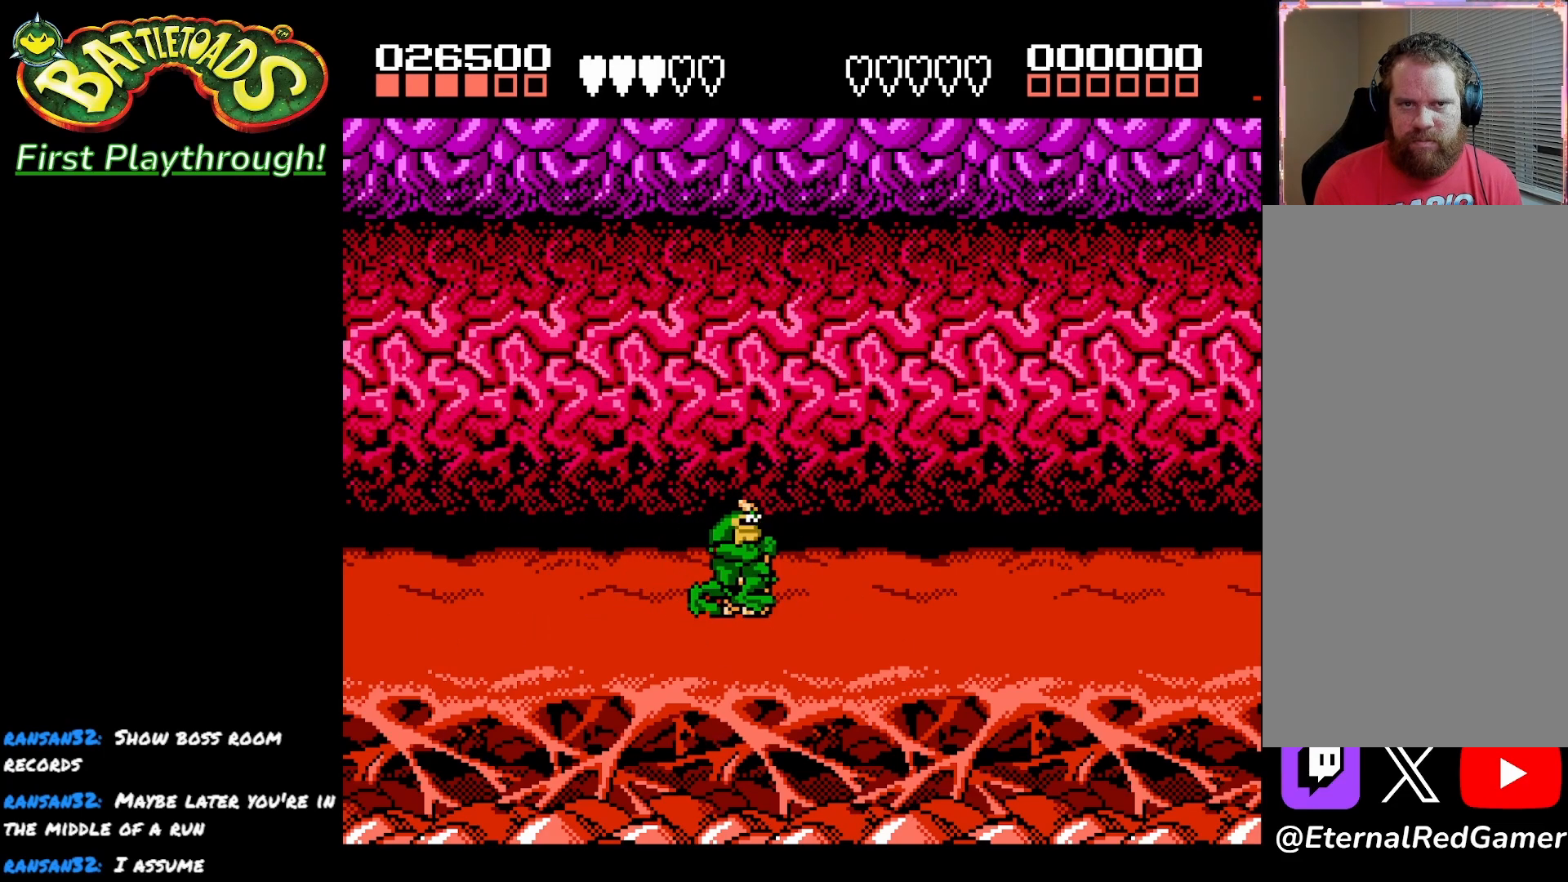
{"buttons": ["X"], "left_stick": "center", "right_stick": "center", "events": [[33, "X", "down"], [150, "X", "up"], [217, "X", "down"], [333, "X", "up"], [383, "X", "down"]]}
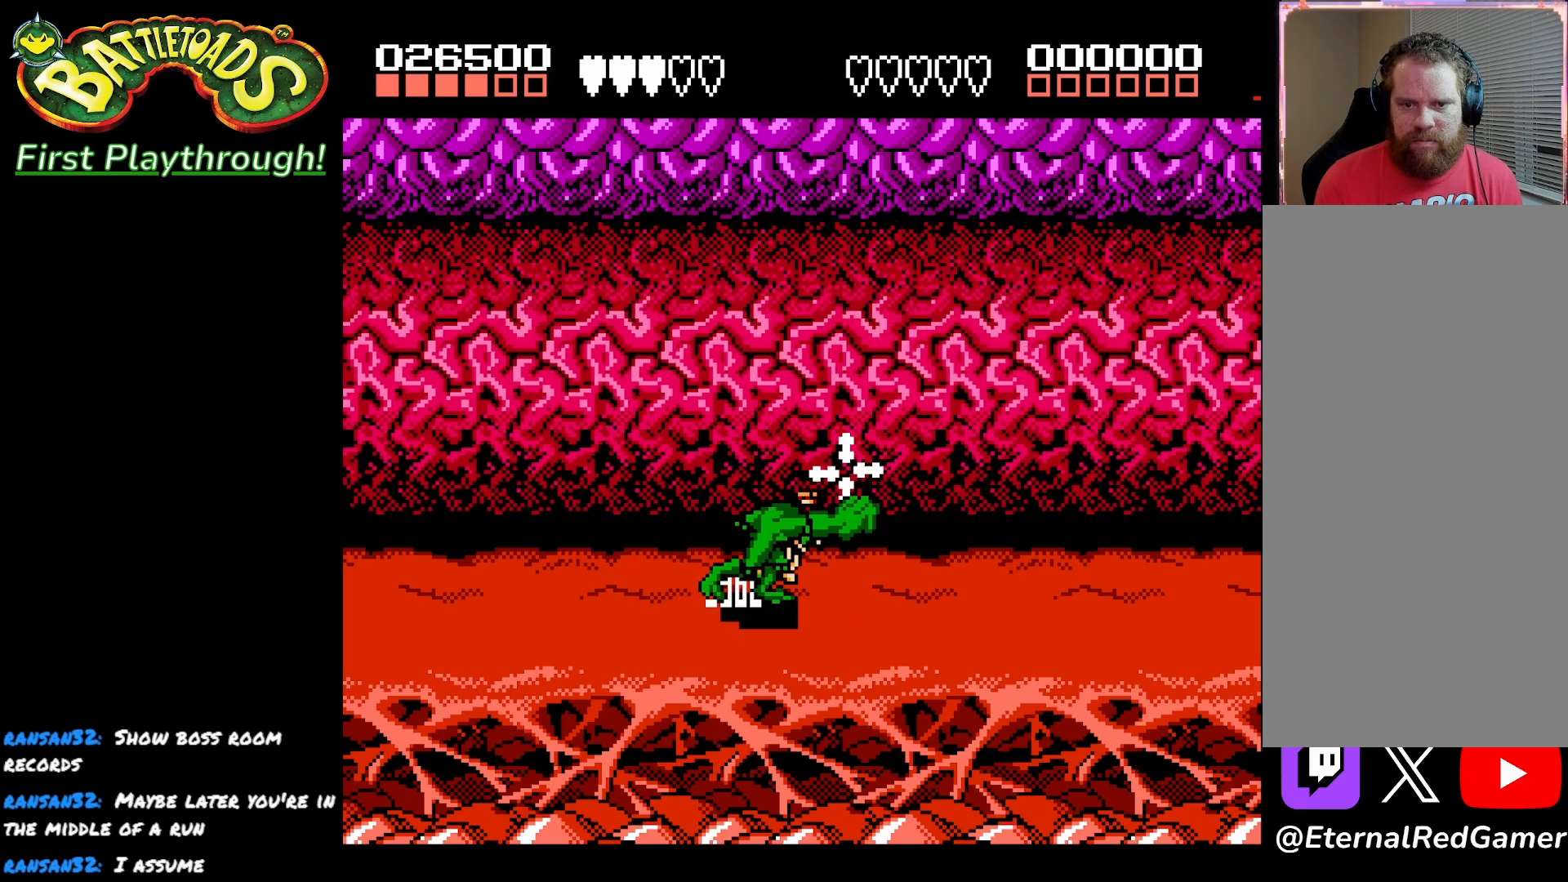
{"buttons": [], "left_stick": "center", "right_stick": "center", "events": [[33, "X", "up"], [83, "X", "down"], [233, "X", "up"], [300, "X", "down"], [433, "X", "up"]]}
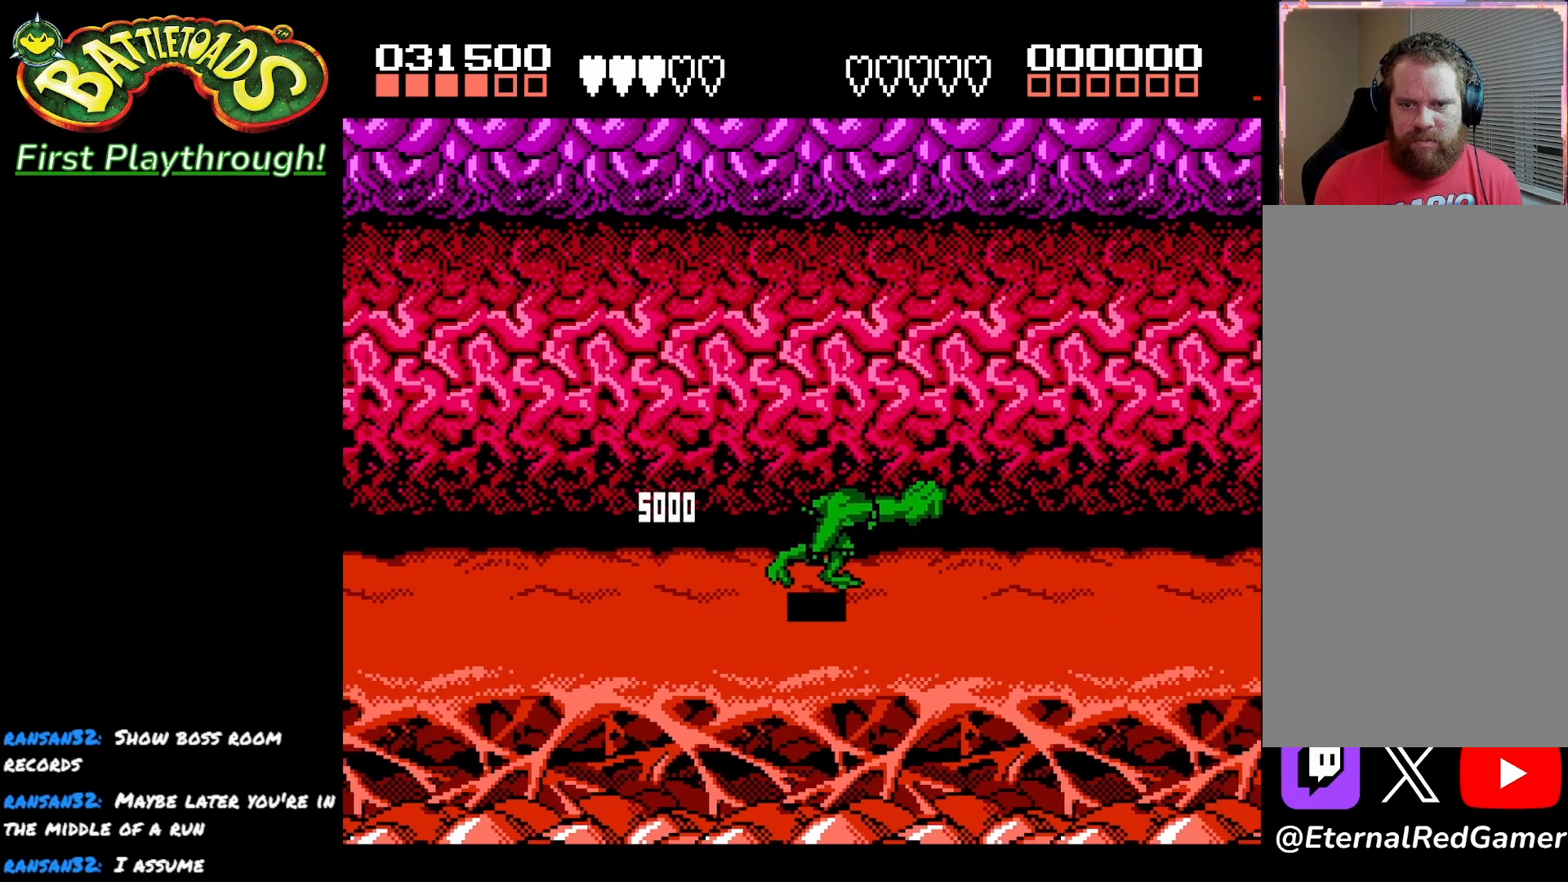
{"buttons": ["DPAD_RIGHT"], "left_stick": "center", "right_stick": "center", "events": [[33, "DPAD_RIGHT", "down"]]}
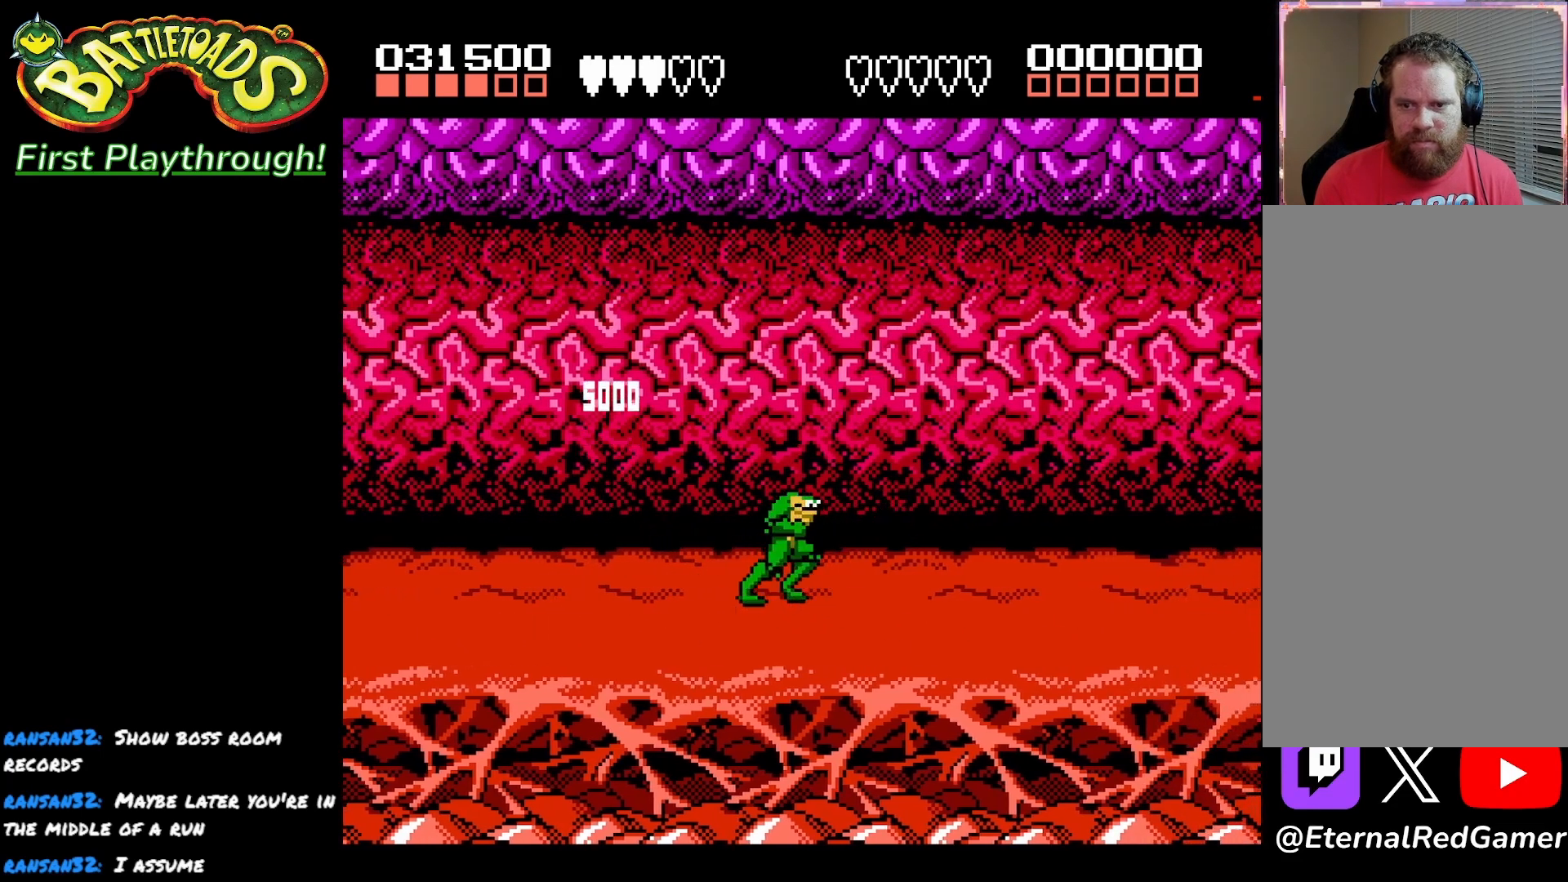
{"buttons": ["DPAD_RIGHT"], "left_stick": "center", "right_stick": "center", "events": []}
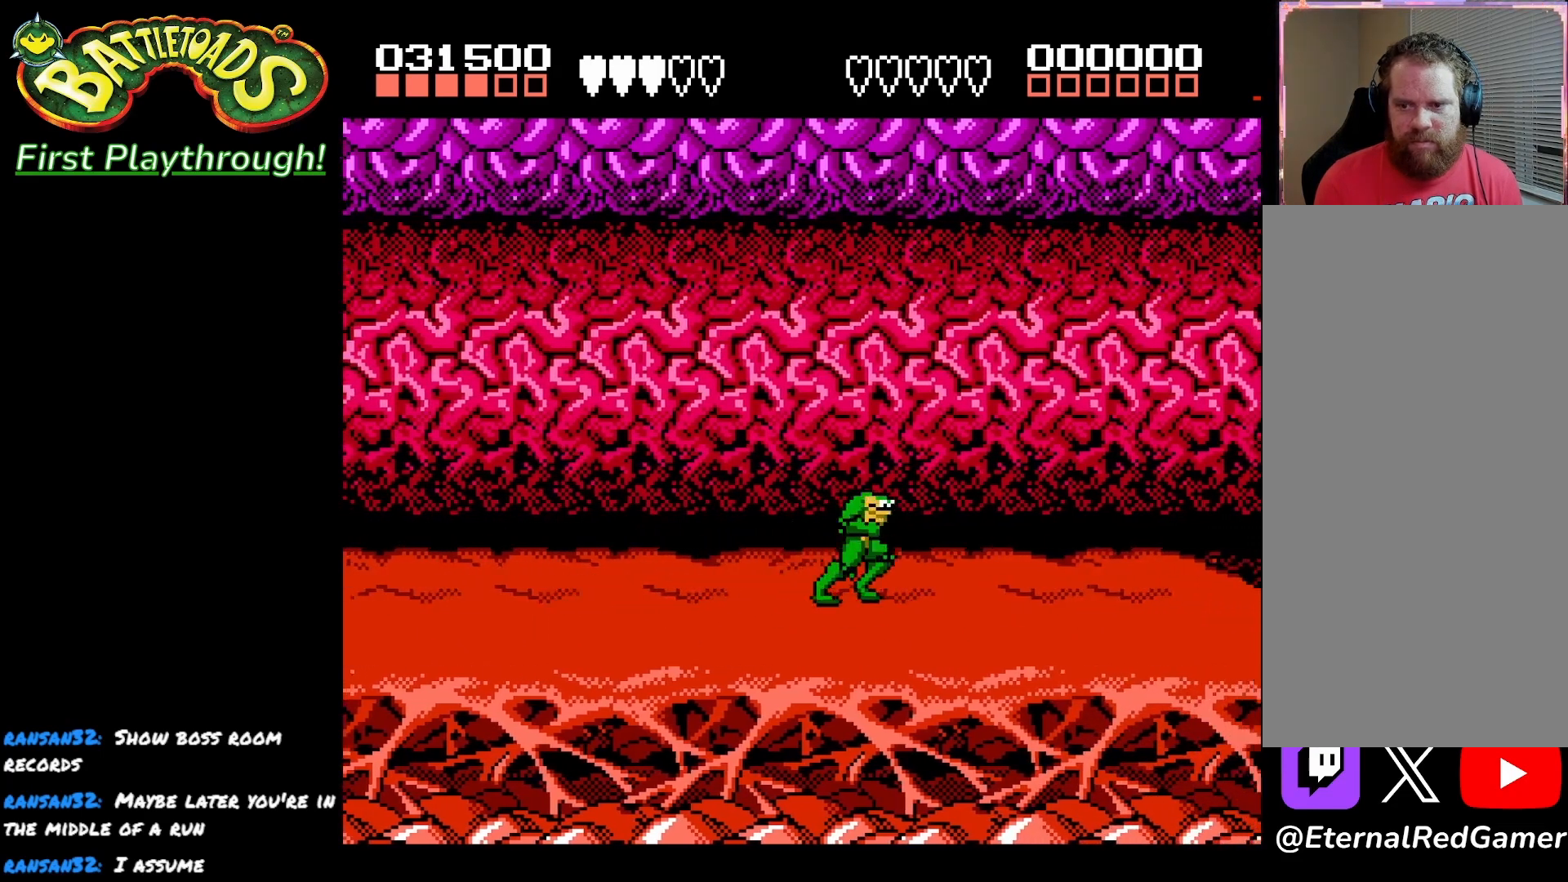
{"buttons": ["DPAD_LEFT"], "left_stick": "center", "right_stick": "center", "events": [[283, "DPAD_RIGHT", "up"], [367, "DPAD_LEFT", "down"]]}
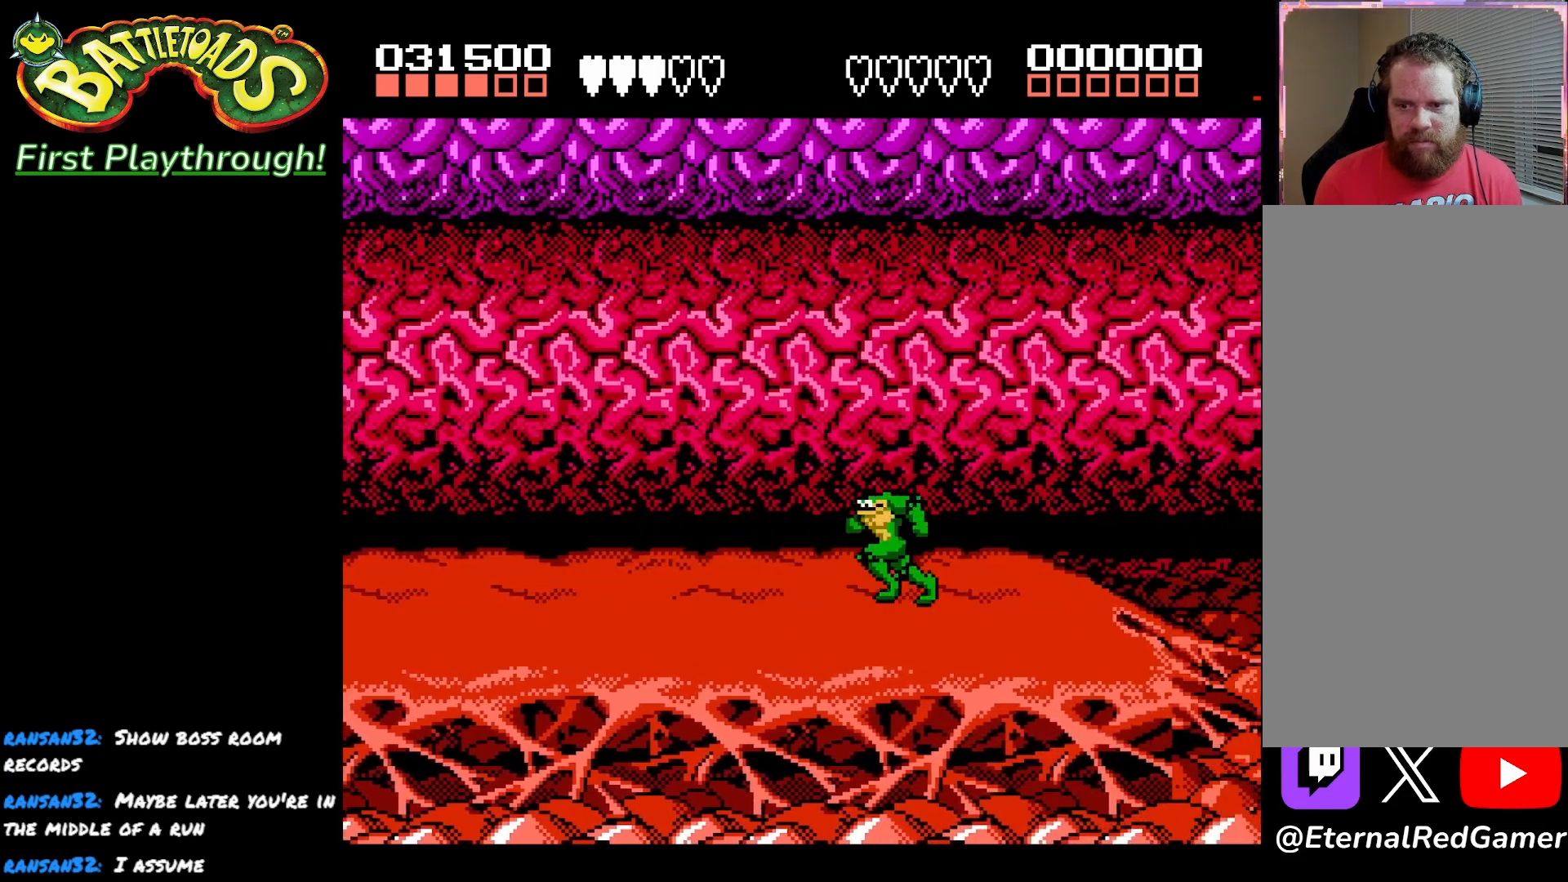
{"buttons": ["DPAD_RIGHT"], "left_stick": "center", "right_stick": "center", "events": [[150, "DPAD_LEFT", "up"], [383, "DPAD_RIGHT", "down"]]}
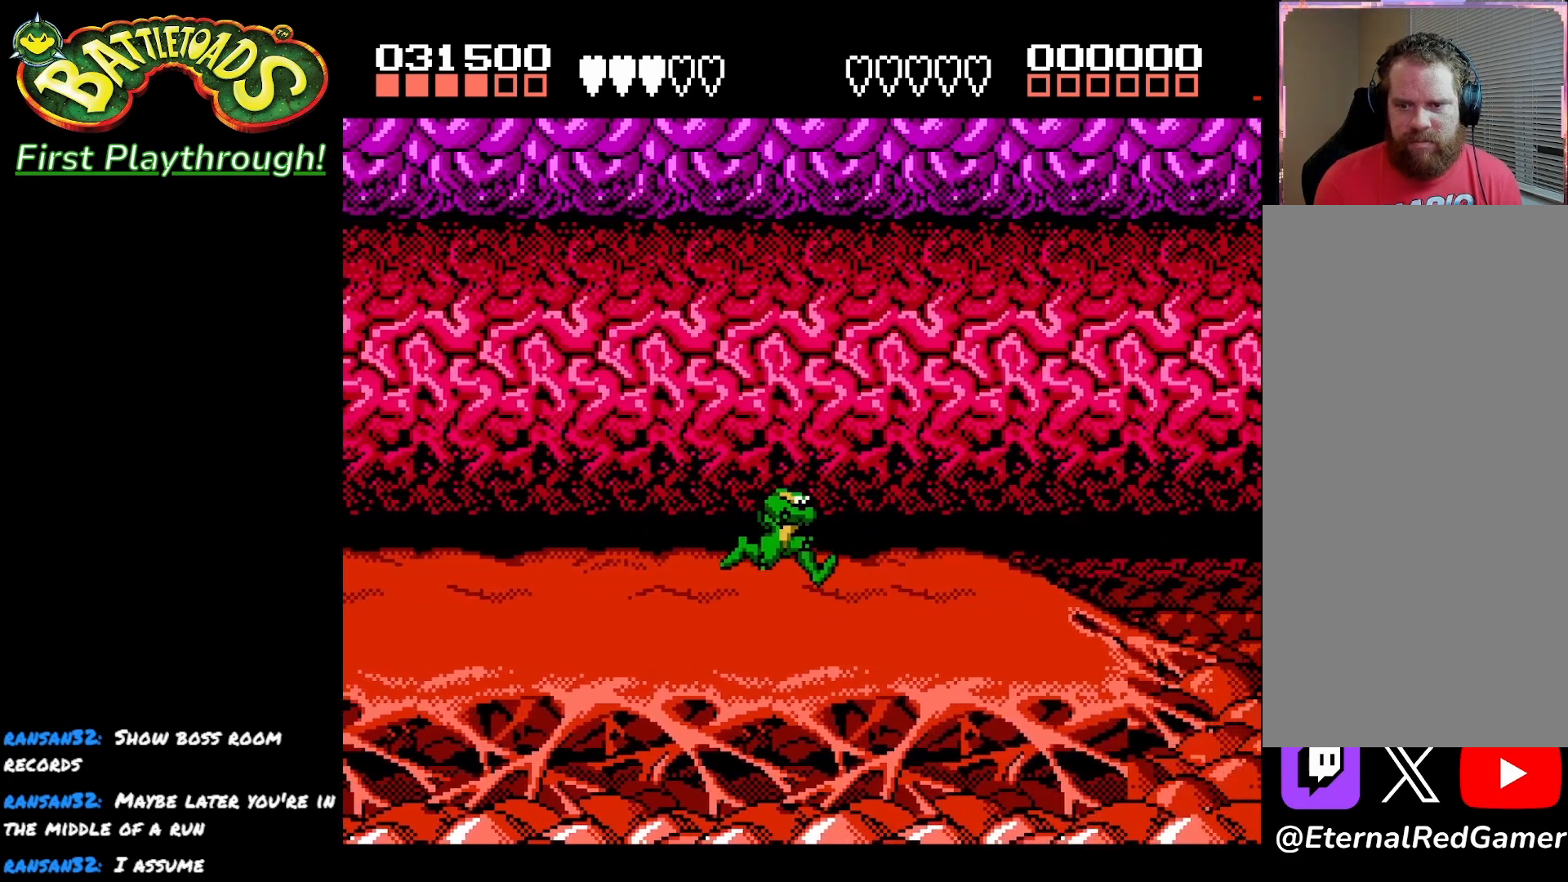
{"buttons": ["DPAD_RIGHT"], "left_stick": "center", "right_stick": "center", "events": [[217, "DPAD_DOWN", "down"], [333, "DPAD_DOWN", "up"]]}
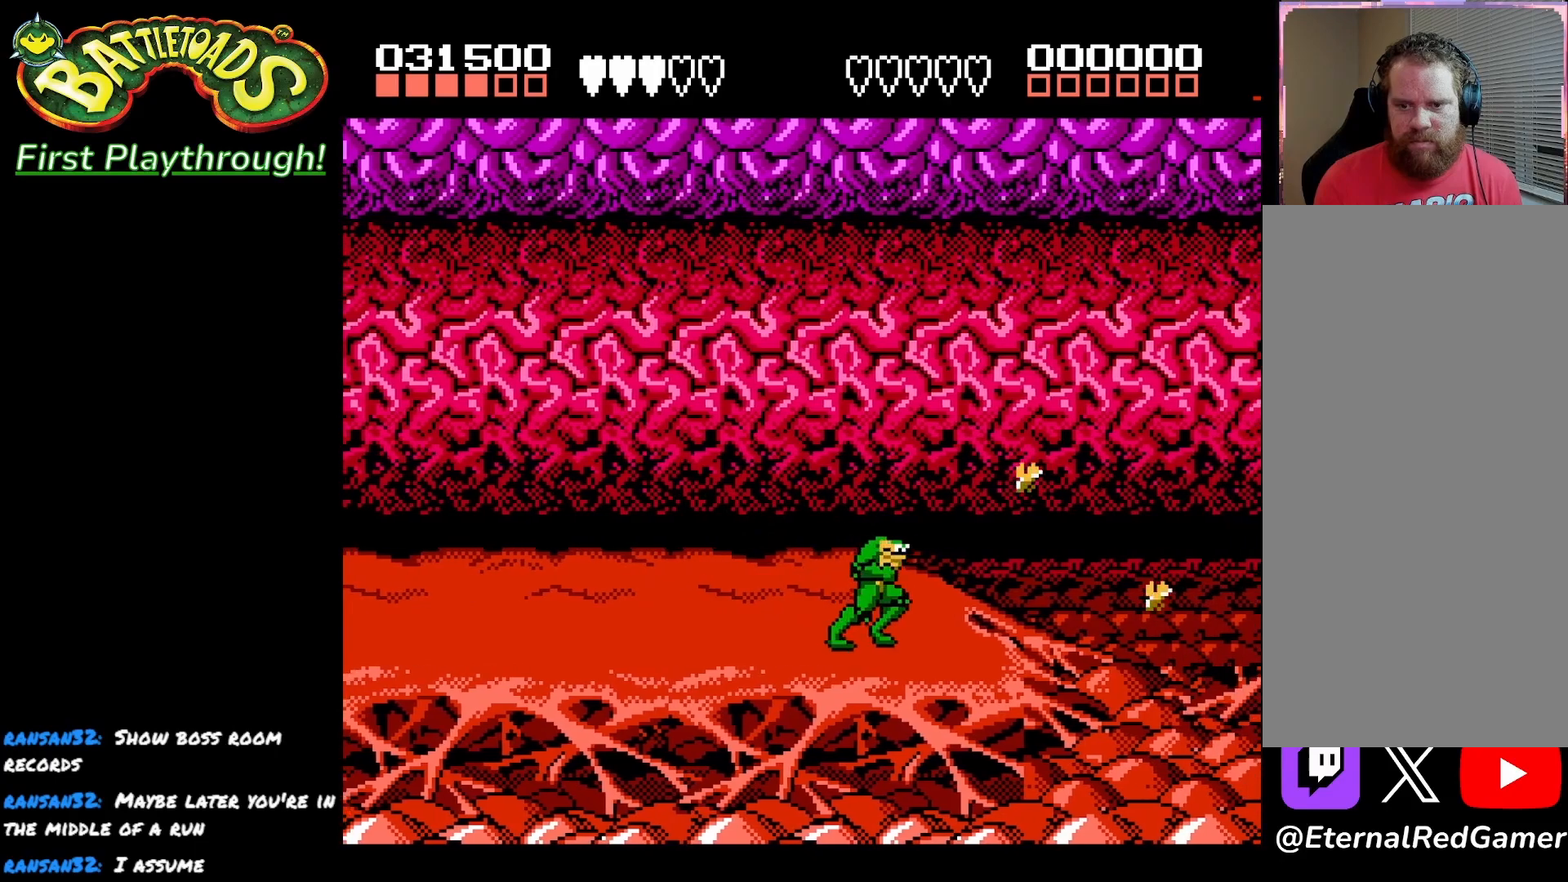
{"buttons": ["A", "DPAD_RIGHT"], "left_stick": "center", "right_stick": "center", "events": [[67, "A", "down"]]}
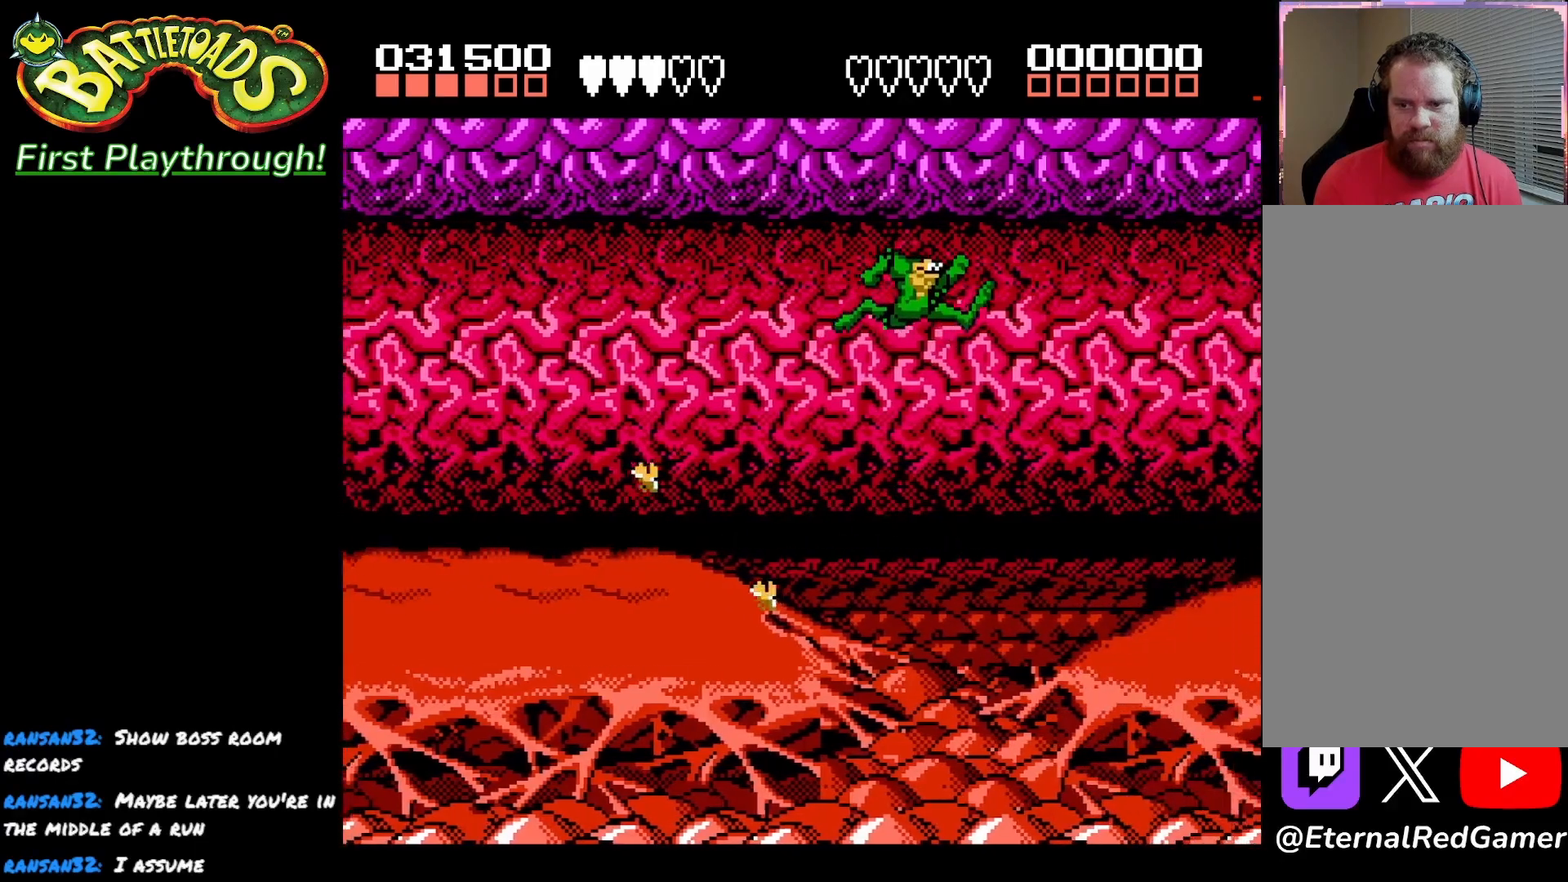
{"buttons": ["A", "DPAD_RIGHT"], "left_stick": "center", "right_stick": "center", "events": []}
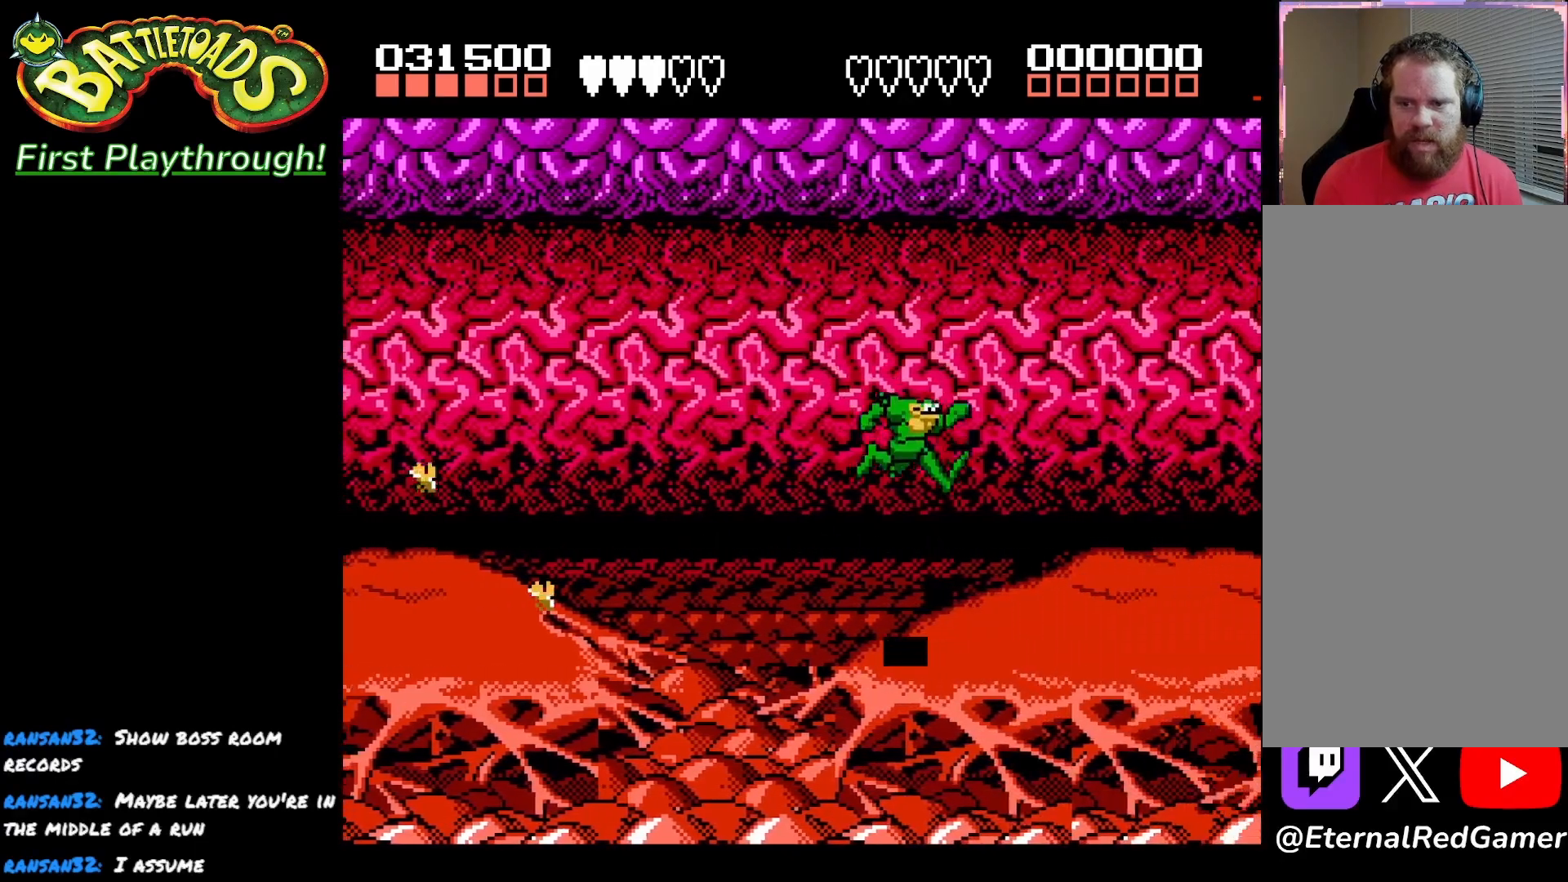
{"buttons": ["DPAD_RIGHT"], "left_stick": "center", "right_stick": "center", "events": [[317, "A", "up"]]}
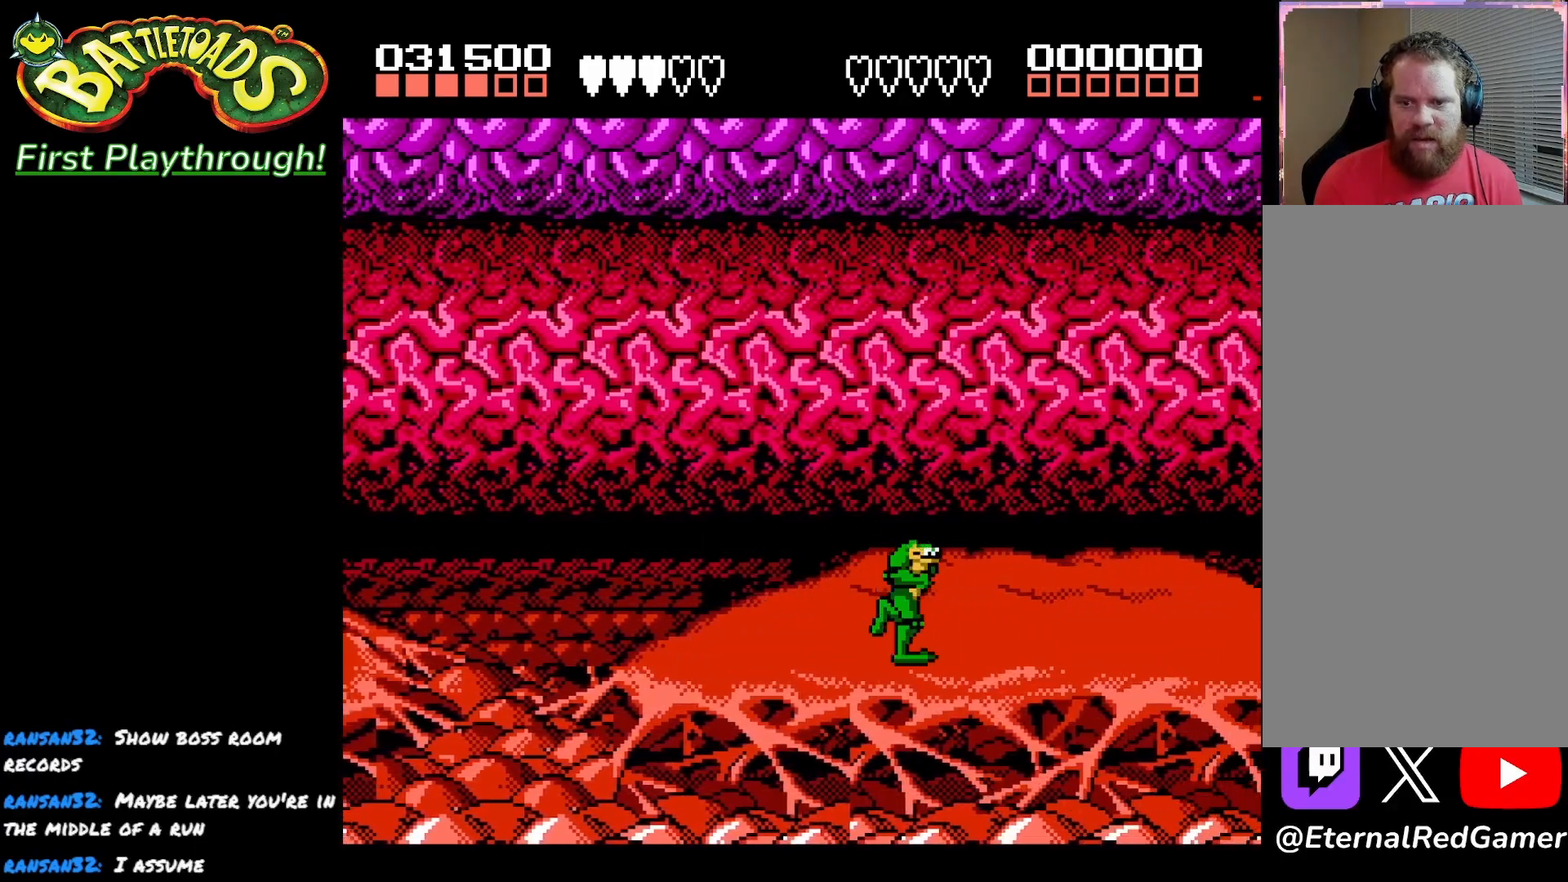
{"buttons": ["DPAD_LEFT"], "left_stick": "center", "right_stick": "center", "events": [[383, "DPAD_RIGHT", "up"], [450, "DPAD_LEFT", "down"]]}
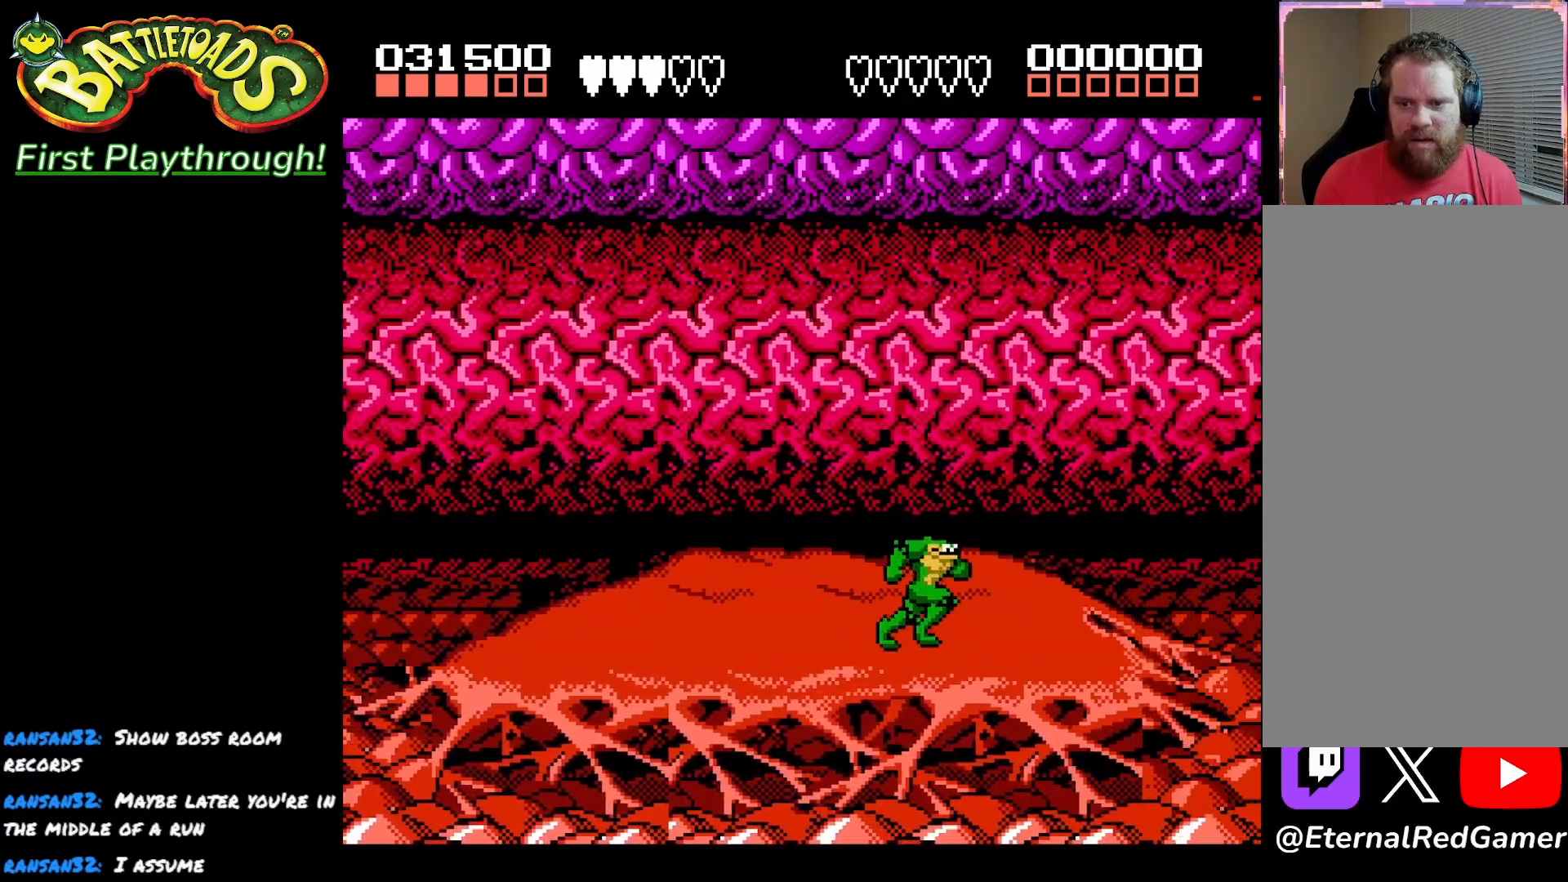
{"buttons": ["DPAD_LEFT"], "left_stick": "center", "right_stick": "center", "events": [[300, "X", "down"], [400, "X", "up"]]}
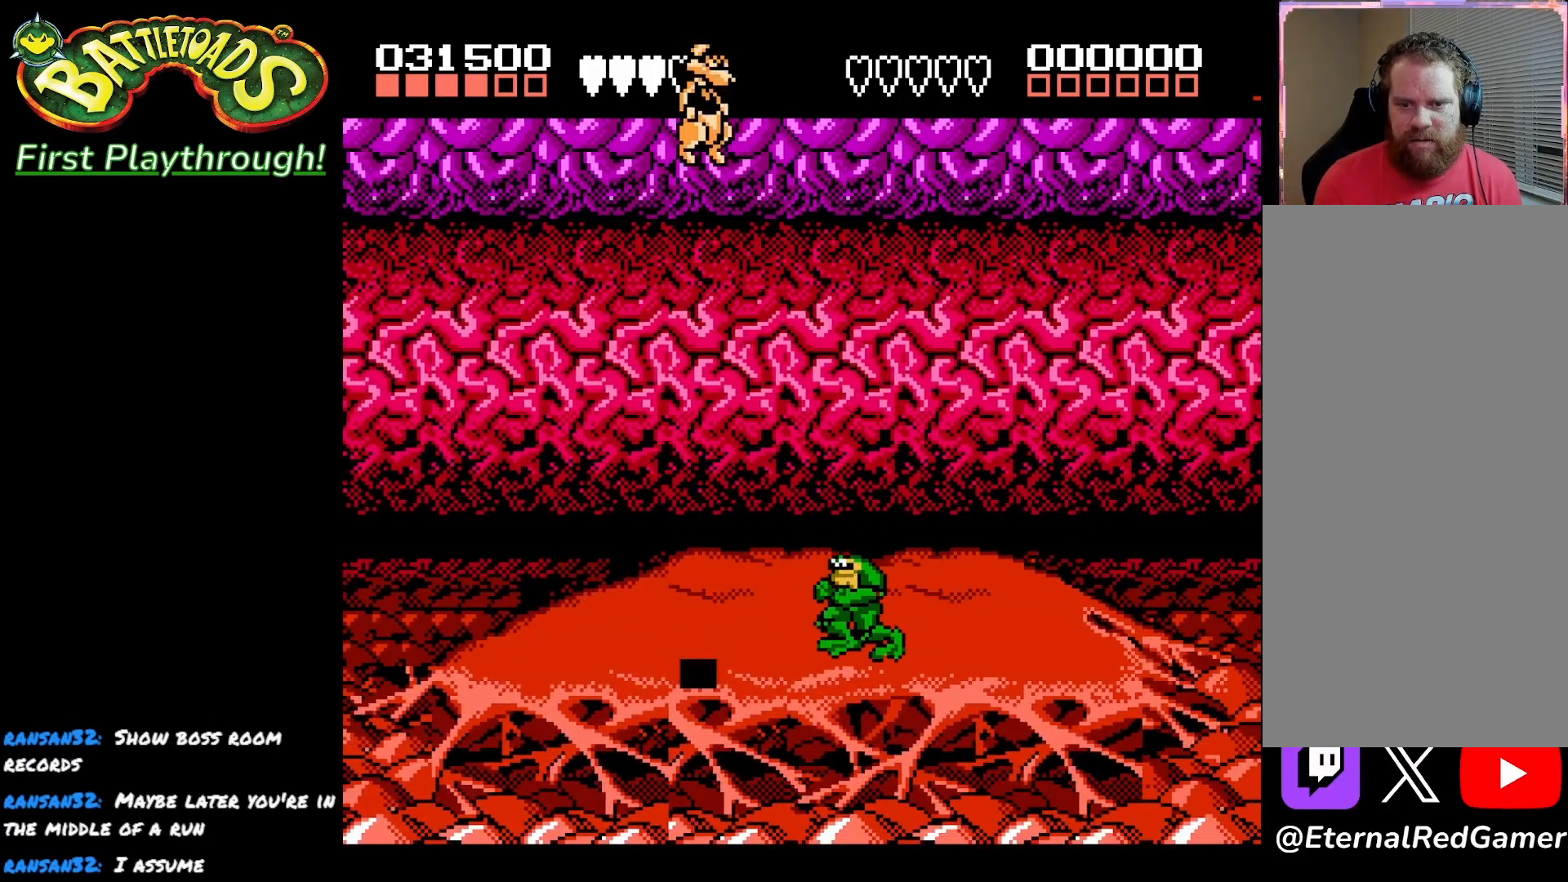
{"buttons": ["DPAD_LEFT"], "left_stick": "center", "right_stick": "center", "events": [[200, "DPAD_LEFT", "up"], [350, "DPAD_LEFT", "down"]]}
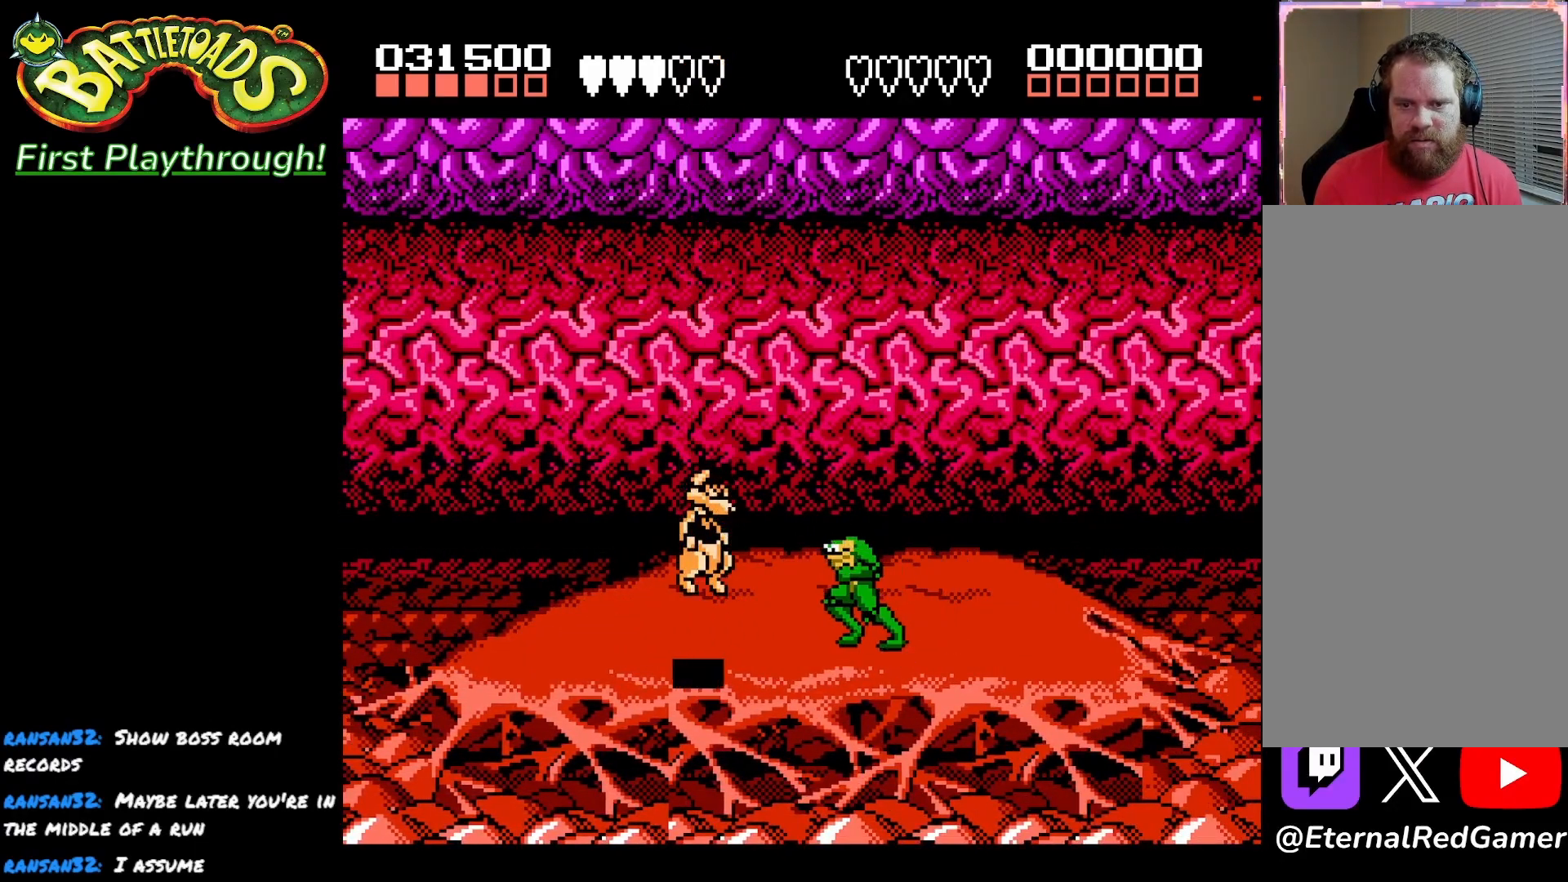
{"buttons": ["X", "DPAD_LEFT"], "left_stick": "center", "right_stick": "center", "events": [[100, "X", "down"], [117, "DPAD_LEFT", "up"], [183, "X", "up"], [267, "X", "down"], [367, "X", "up"], [417, "DPAD_LEFT", "down"], [500, "X", "down"]]}
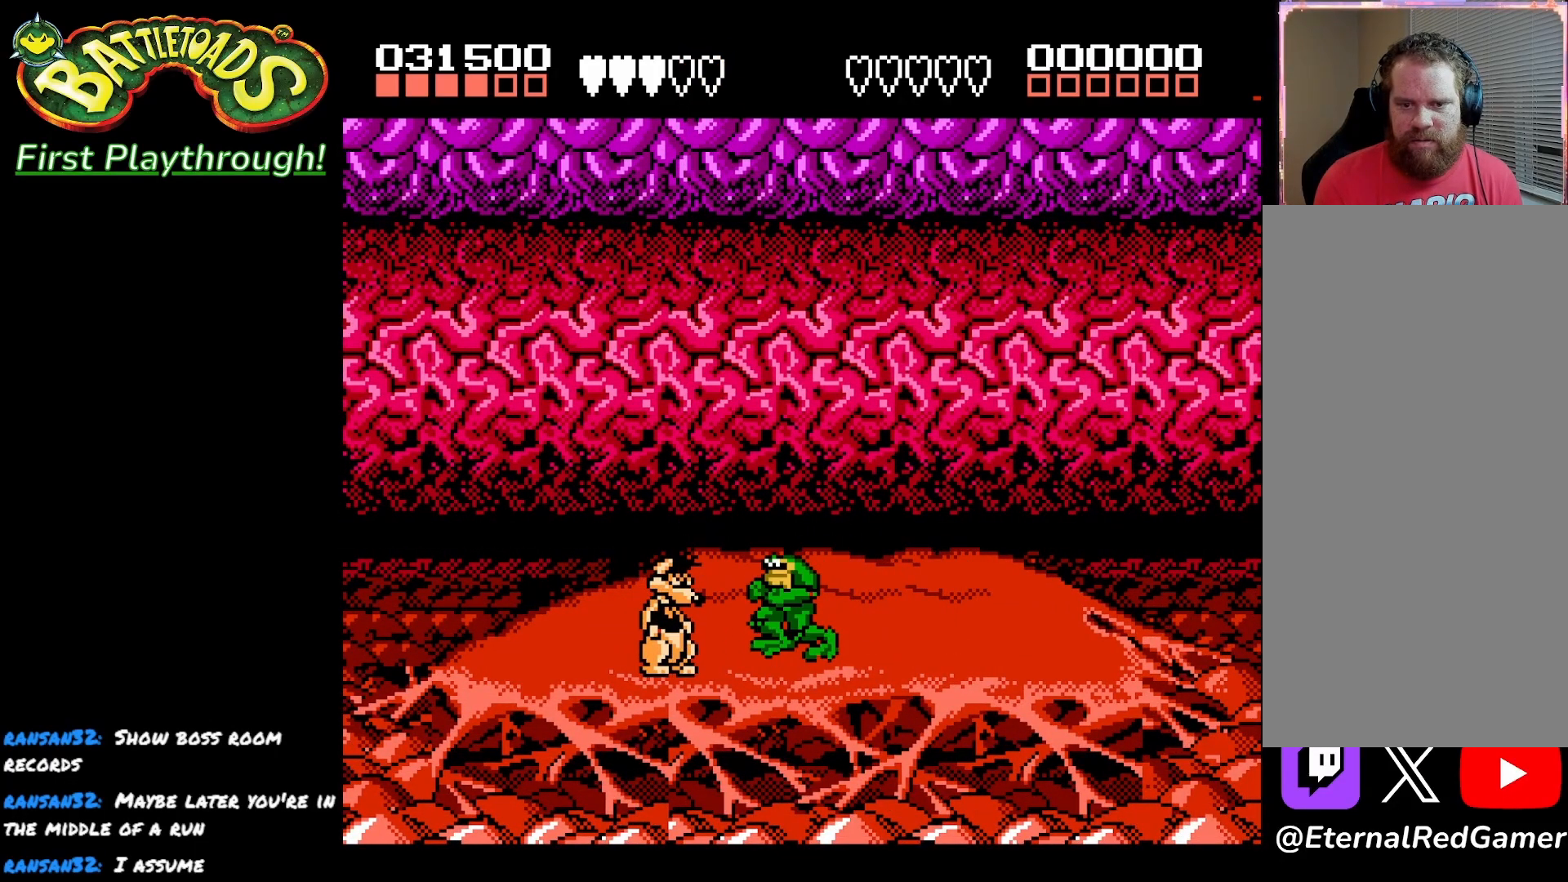
{"buttons": ["X"], "left_stick": "center", "right_stick": "center", "events": [[117, "X", "up"], [150, "DPAD_LEFT", "up"], [183, "X", "down"], [300, "X", "up"], [417, "X", "down"]]}
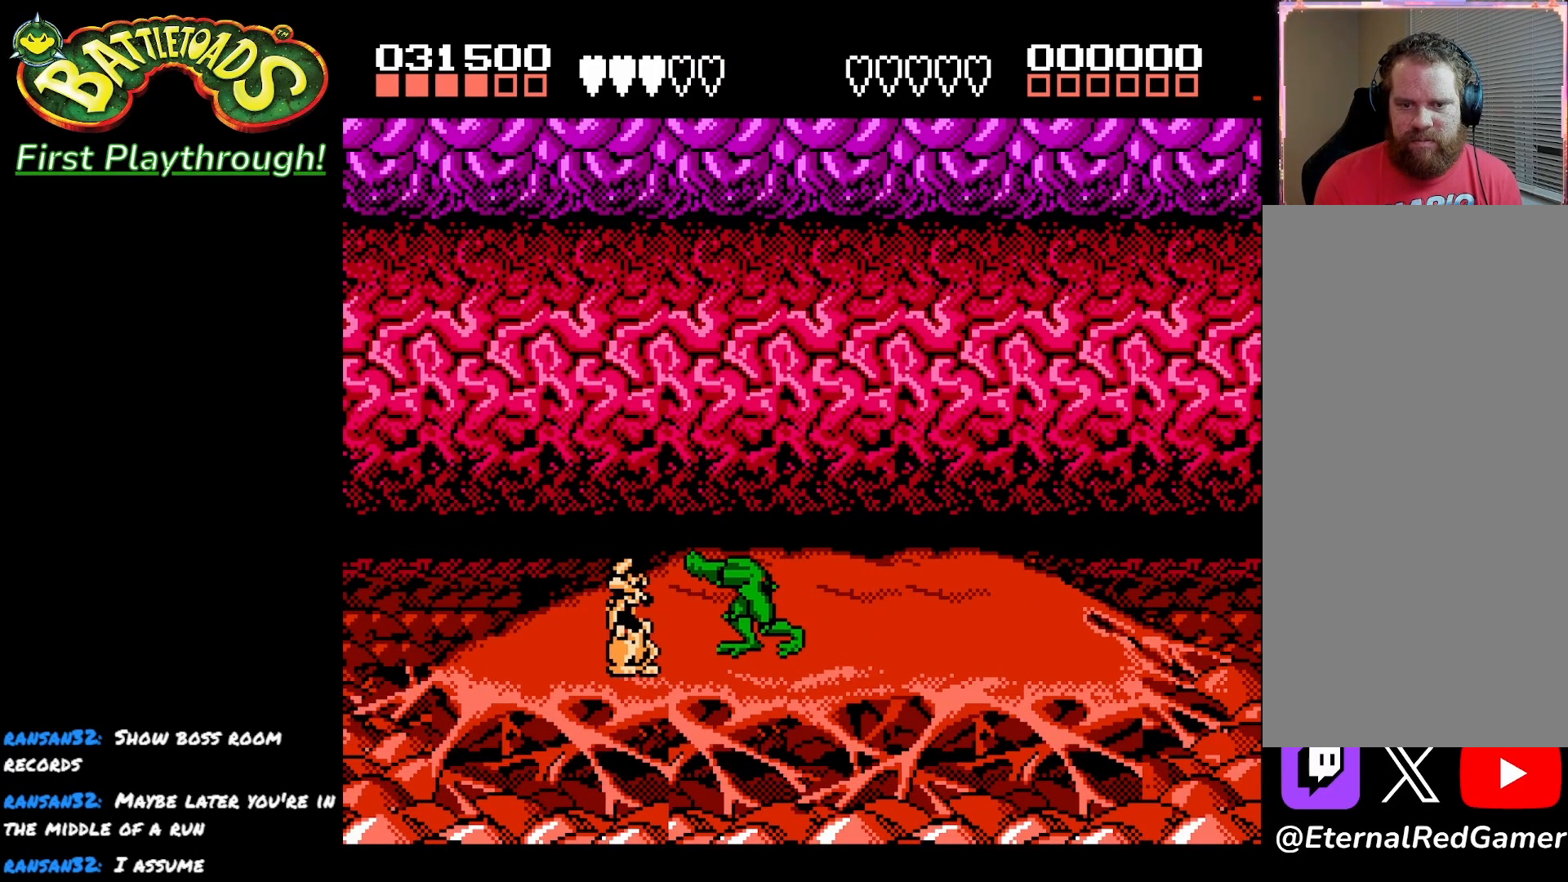
{"buttons": [], "left_stick": "center", "right_stick": "center", "events": [[50, "X", "up"], [250, "X", "down"], [400, "X", "up"]]}
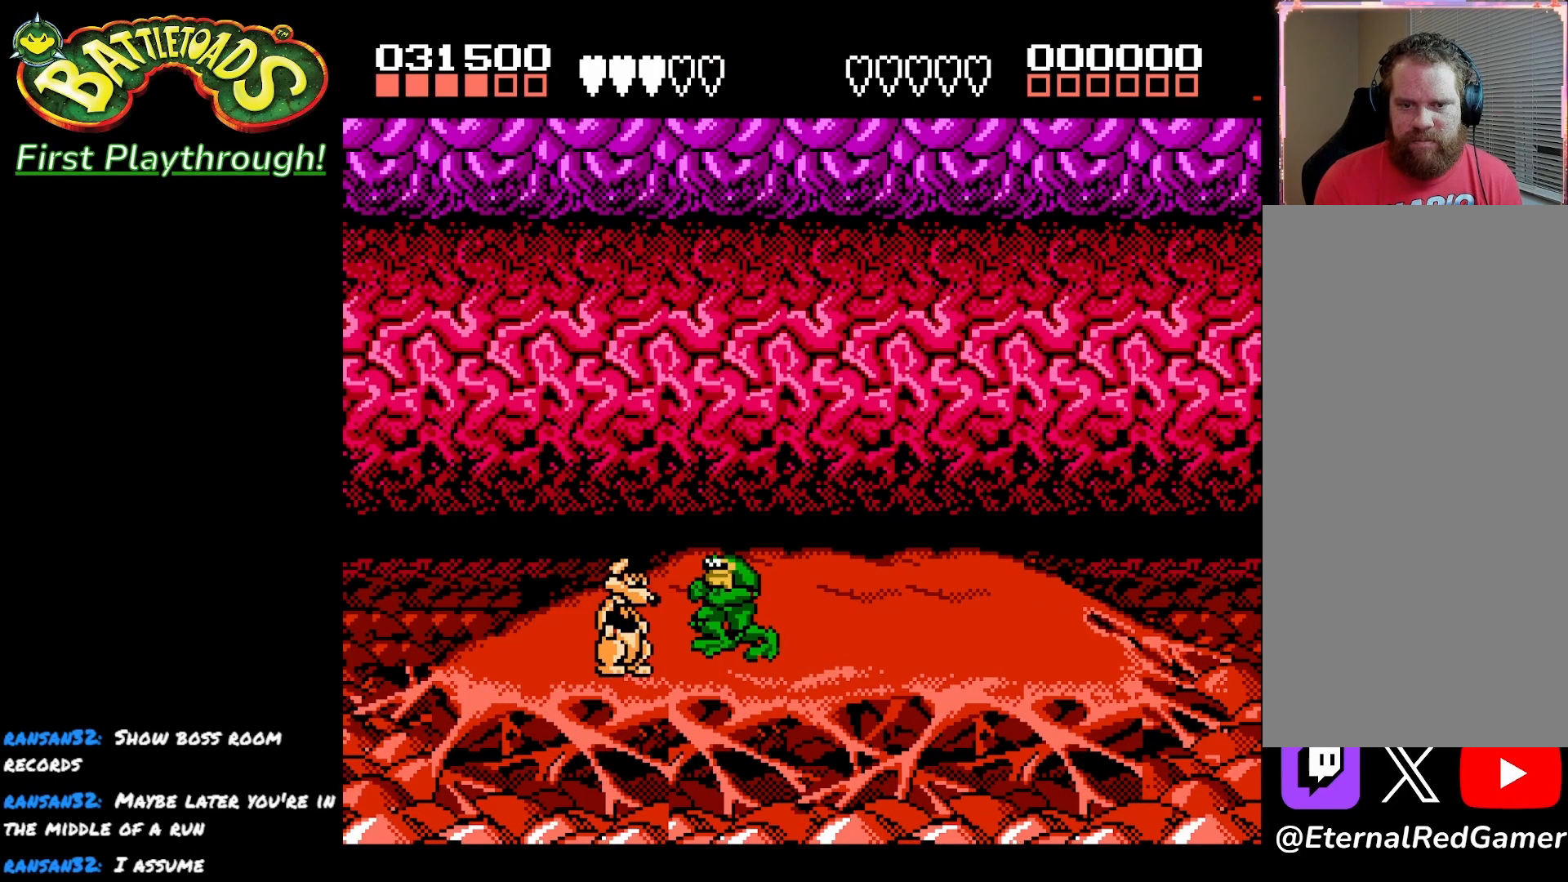
{"buttons": [], "left_stick": "center", "right_stick": "center", "events": [[17, "X", "down"], [150, "X", "up"], [300, "X", "down"], [450, "X", "up"]]}
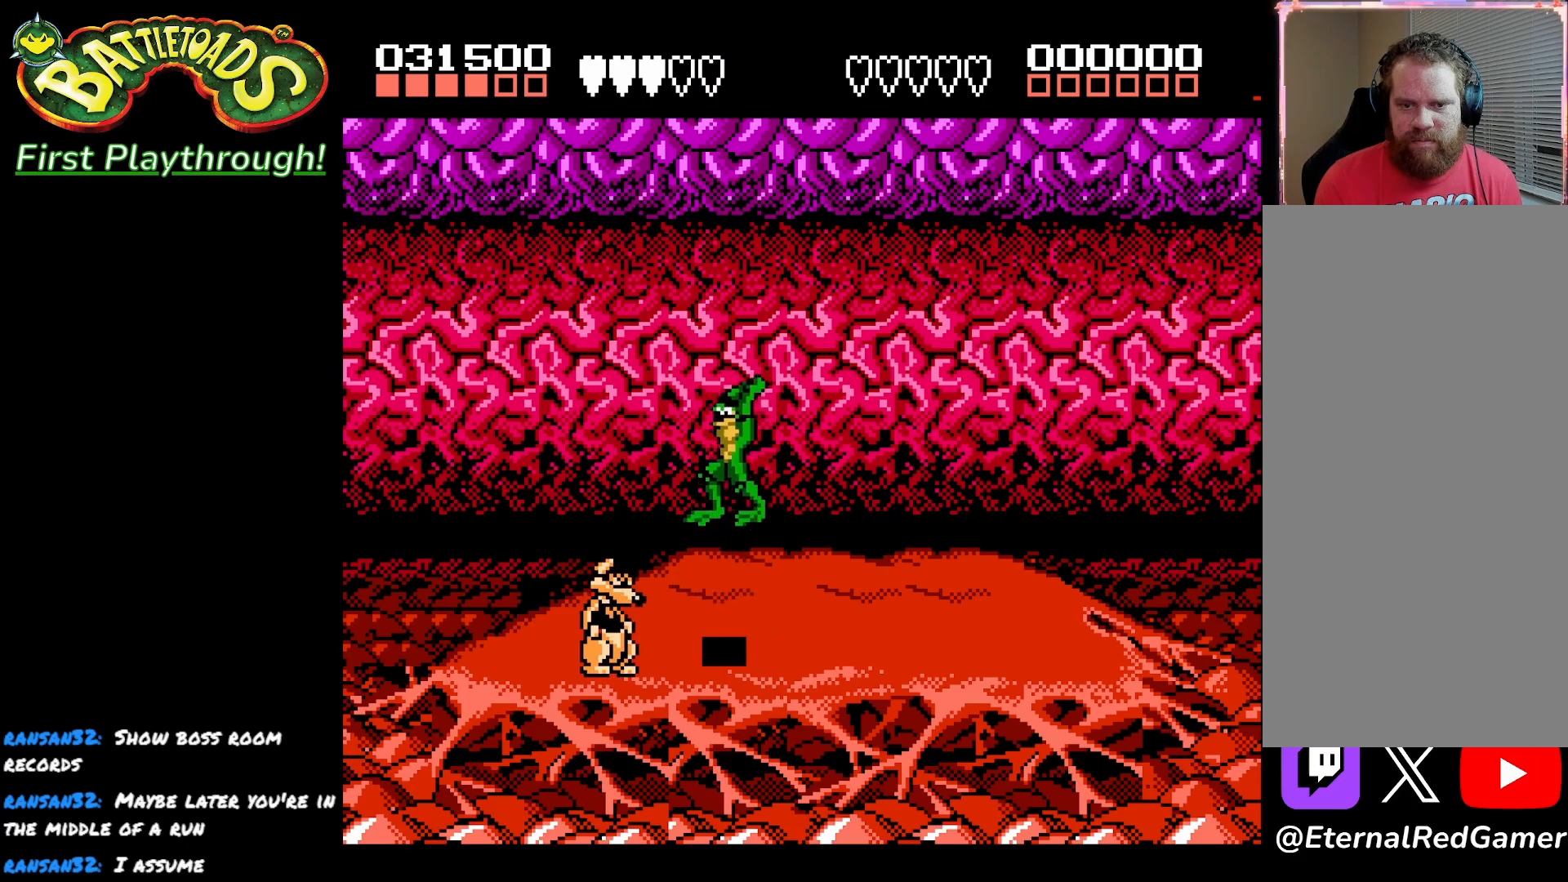
{"buttons": [], "left_stick": "center", "right_stick": "center", "events": [[133, "X", "down"], [267, "X", "up"], [350, "X", "down"], [467, "X", "up"]]}
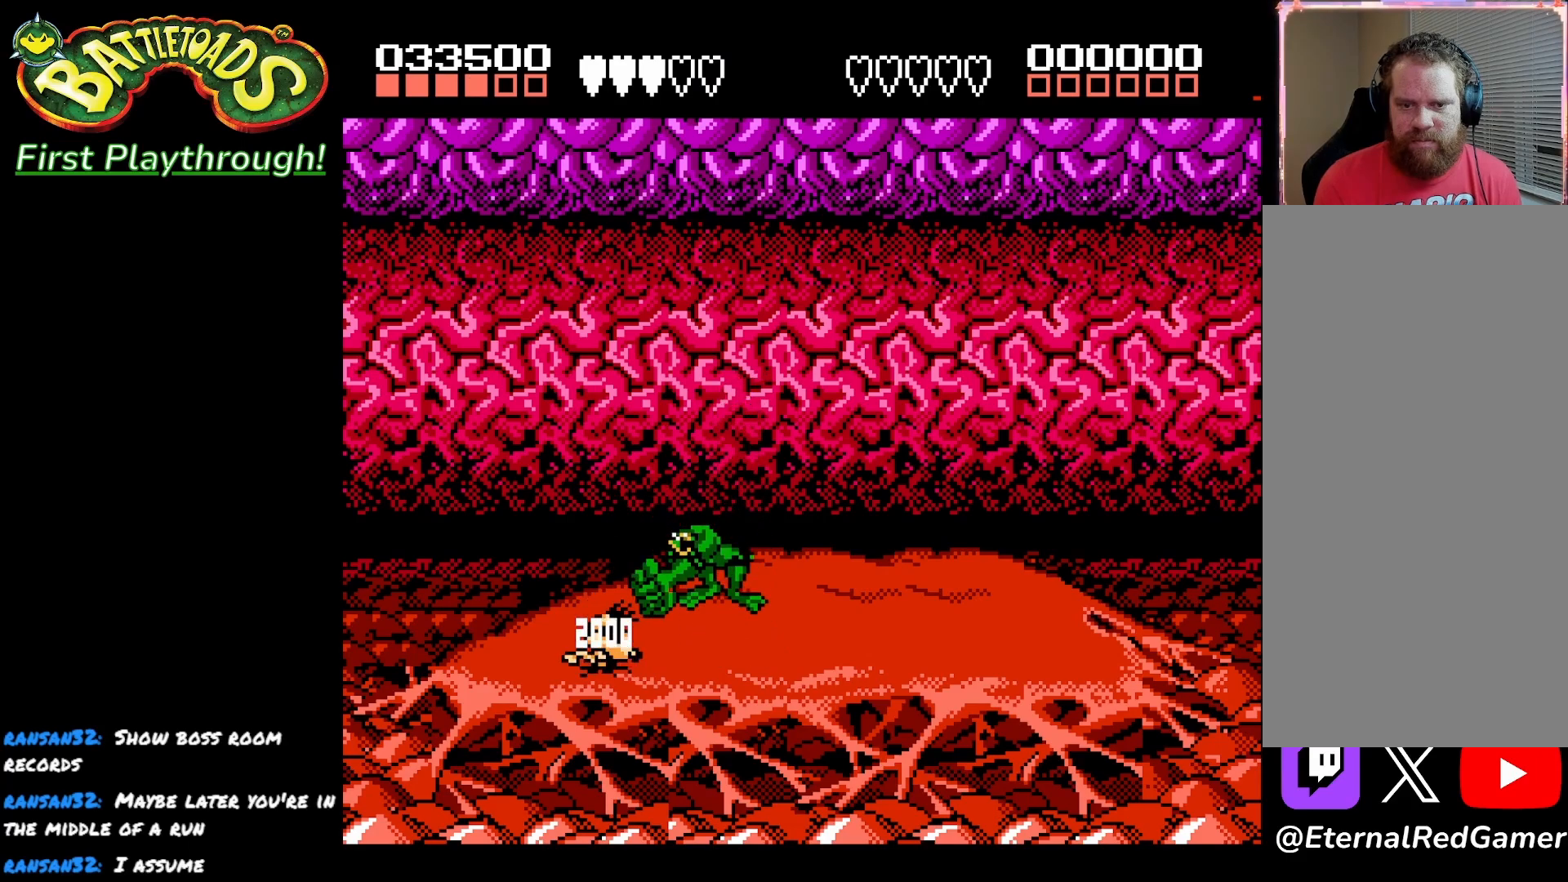
{"buttons": ["X"], "left_stick": "center", "right_stick": "center", "events": [[50, "X", "down"], [150, "X", "up"], [233, "X", "down"], [333, "X", "up"], [417, "X", "down"]]}
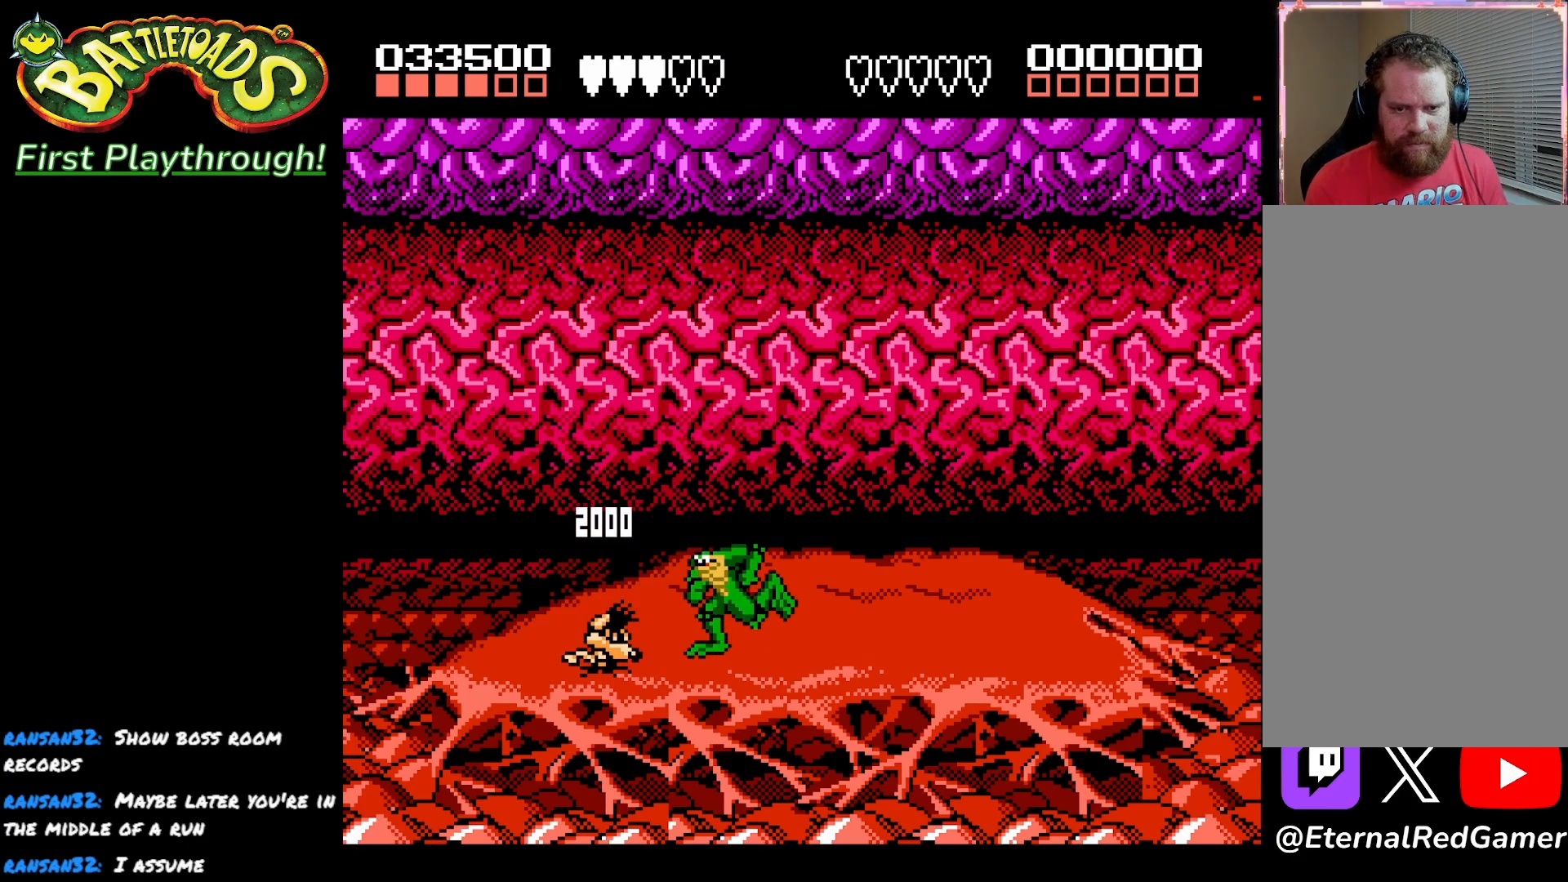
{"buttons": [], "left_stick": "center", "right_stick": "center", "events": [[17, "X", "up"], [100, "X", "down"], [217, "X", "up"], [317, "X", "down"], [450, "X", "up"]]}
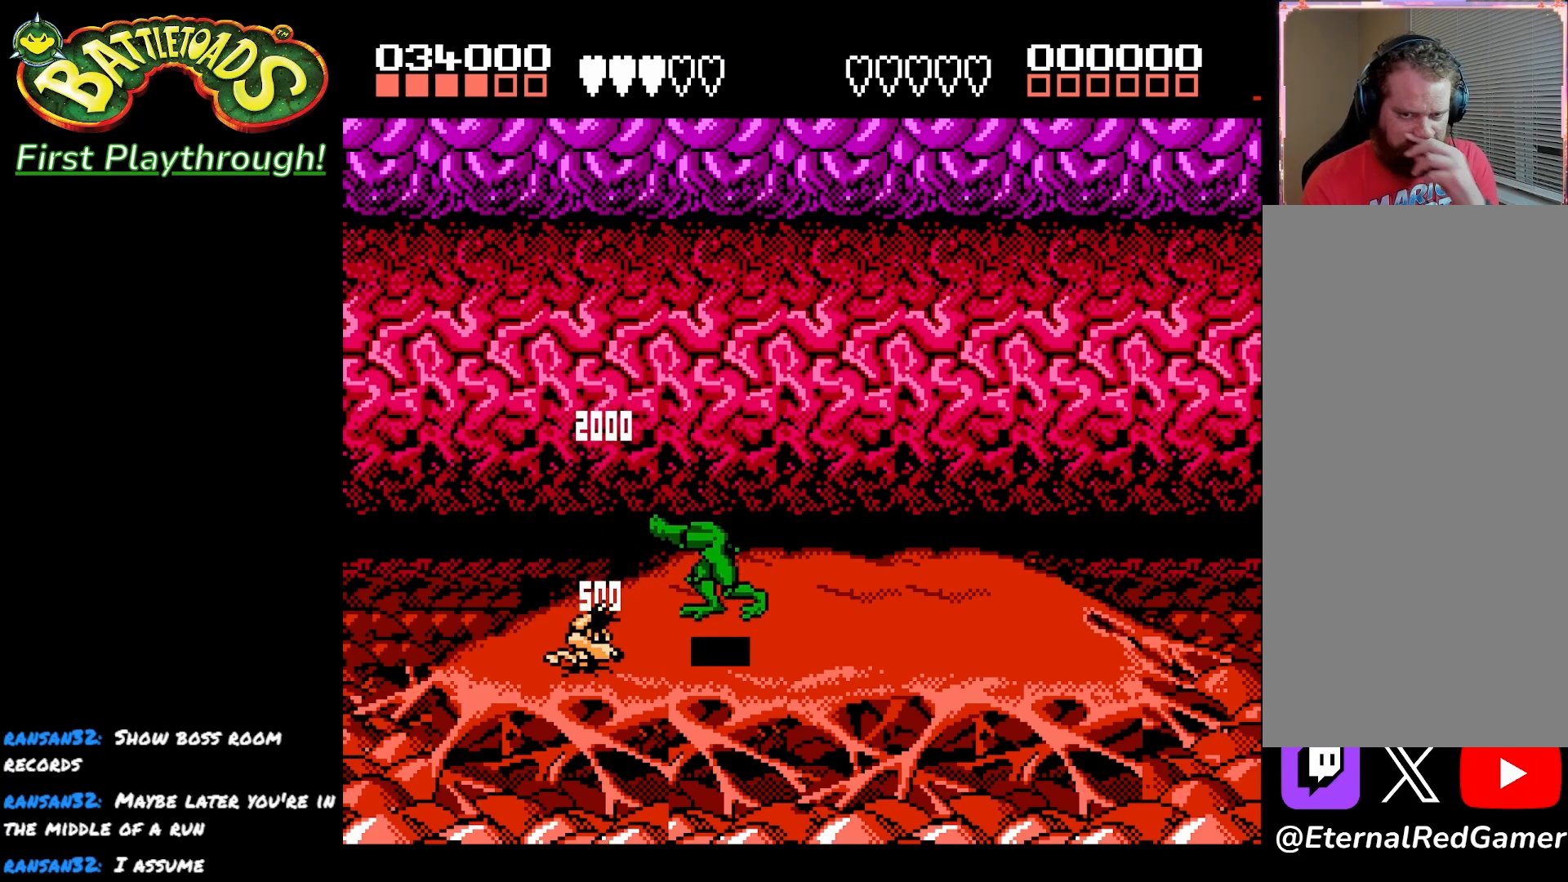
{"buttons": [], "left_stick": "center", "right_stick": "center", "events": [[50, "X", "down"], [150, "X", "up"], [233, "X", "down"], [333, "X", "up"]]}
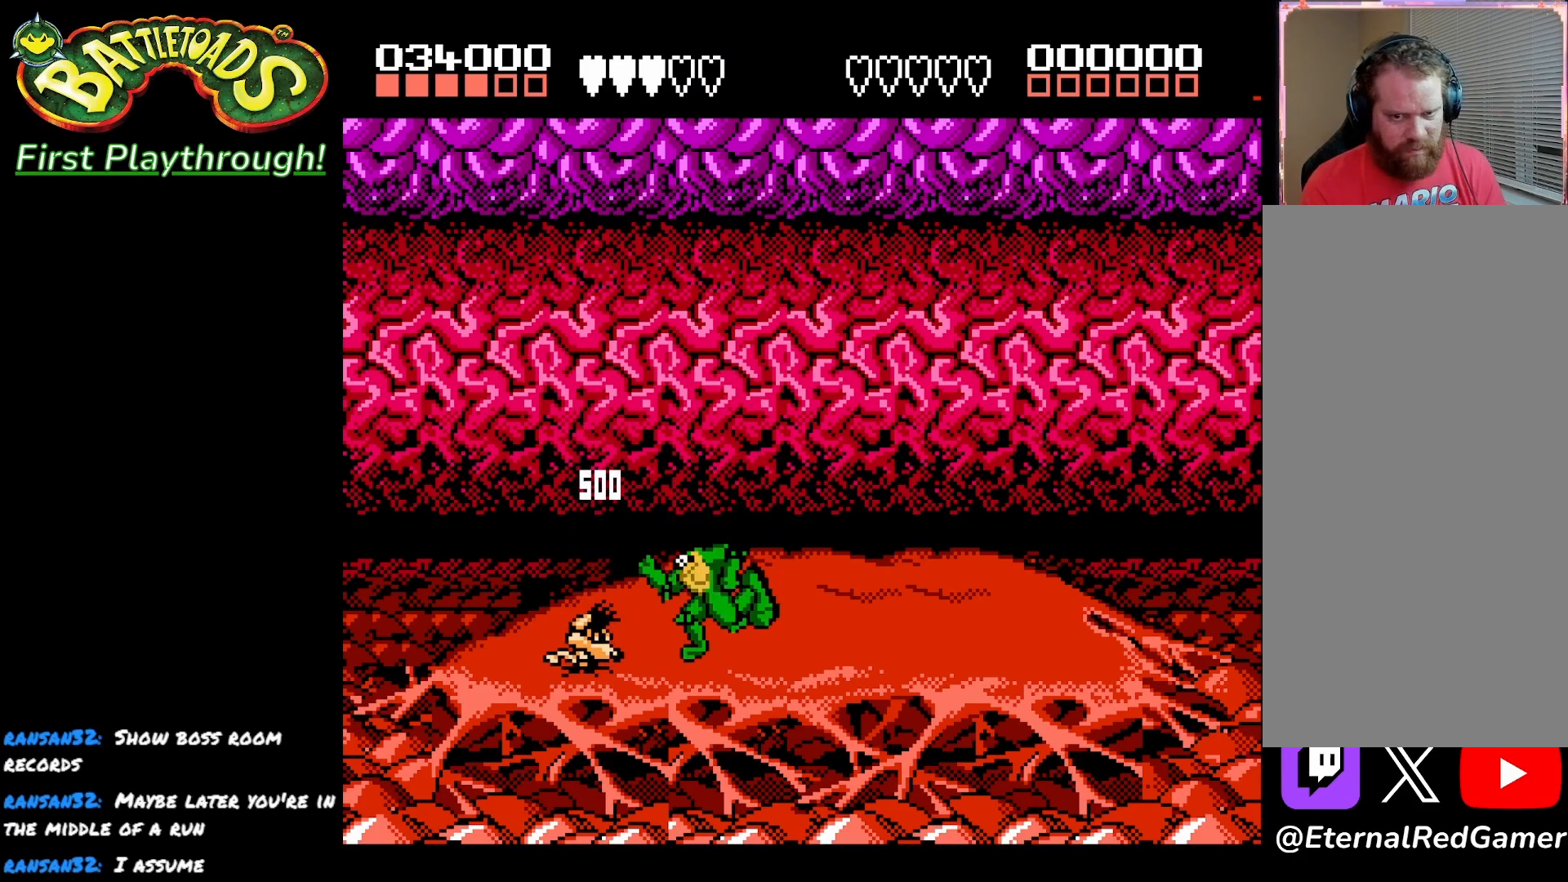
{"buttons": [], "left_stick": "center", "right_stick": "center", "events": []}
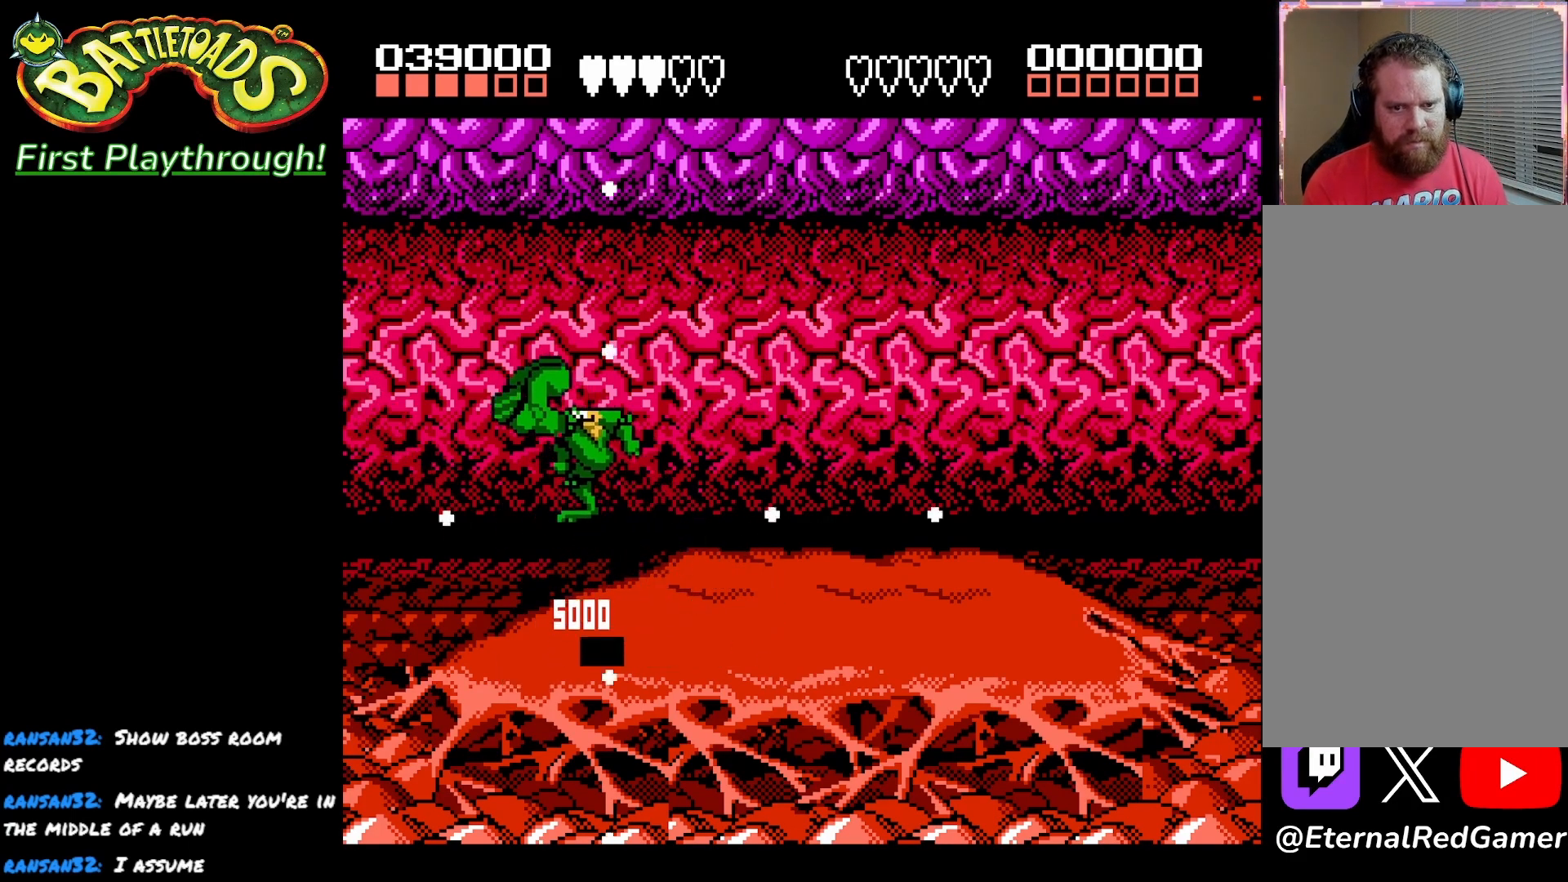
{"buttons": ["DPAD_RIGHT"], "left_stick": "center", "right_stick": "center", "events": [[100, "DPAD_RIGHT", "down"]]}
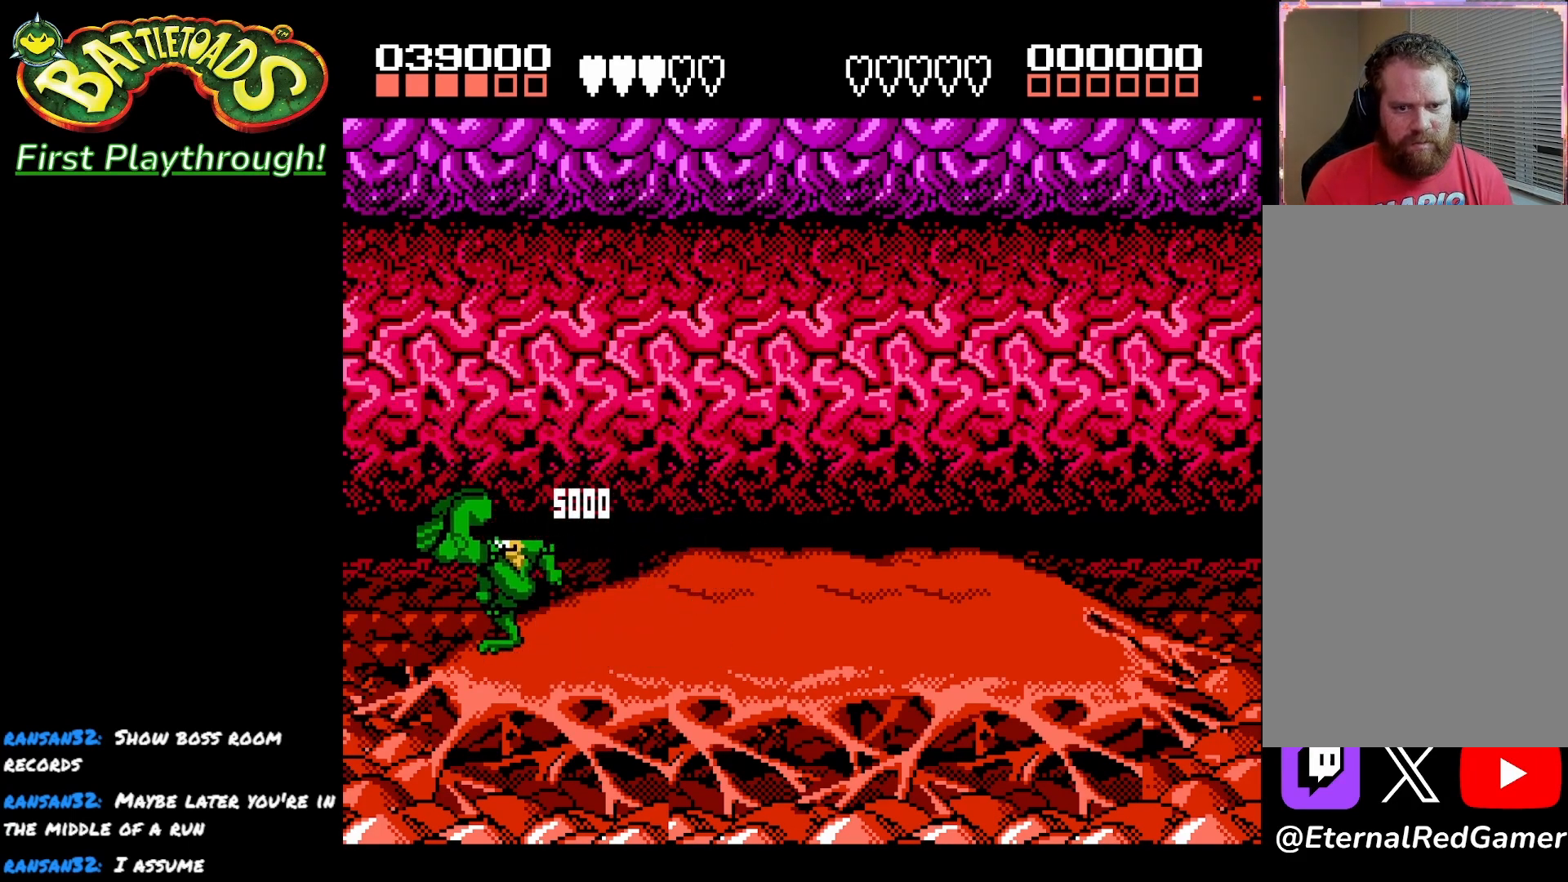
{"buttons": ["DPAD_RIGHT"], "left_stick": "center", "right_stick": "center", "events": []}